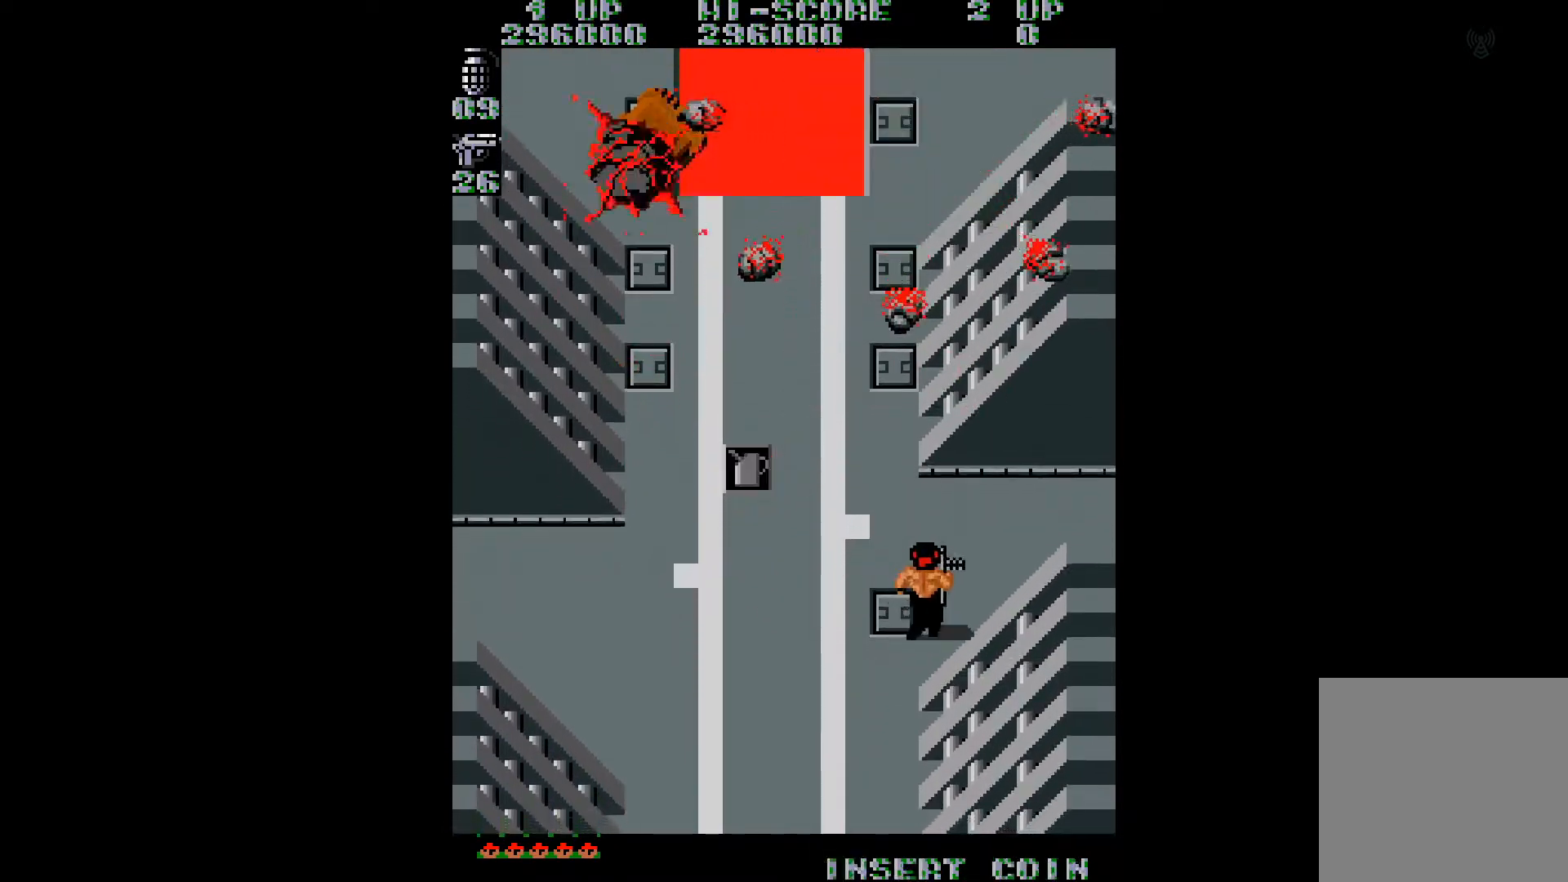
Gameplay with a controller (Xbox layout); each line is a JSON object with the inputs held at the frame after it. "events" lists button and stick changes between this image and that frame as [ms after this image, input, new state], when the widget could be followed in between. Not read: L3 R3 left_stick.
{"buttons": ["DPAD_UP"], "right_stick": "center", "events": [[67, "DPAD_UP", "down"], [117, "right_stick", "left"], [267, "right_stick", "center"]]}
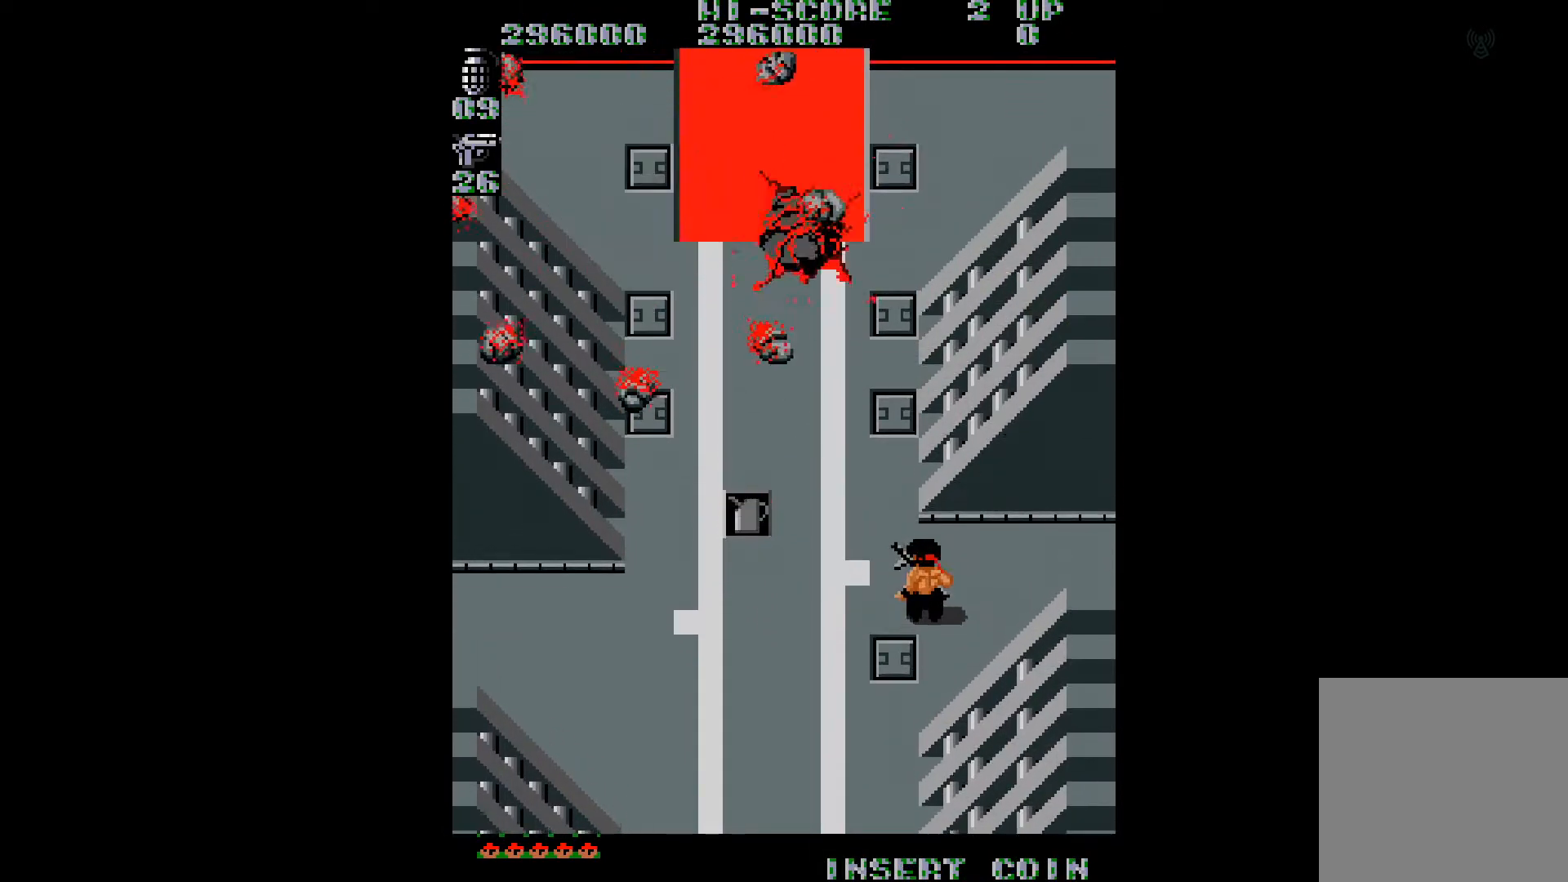
{"buttons": ["DPAD_UP", "DPAD_LEFT"], "right_stick": "center", "events": [[117, "DPAD_LEFT", "down"], [167, "right_stick", "right"], [317, "right_stick", "center"]]}
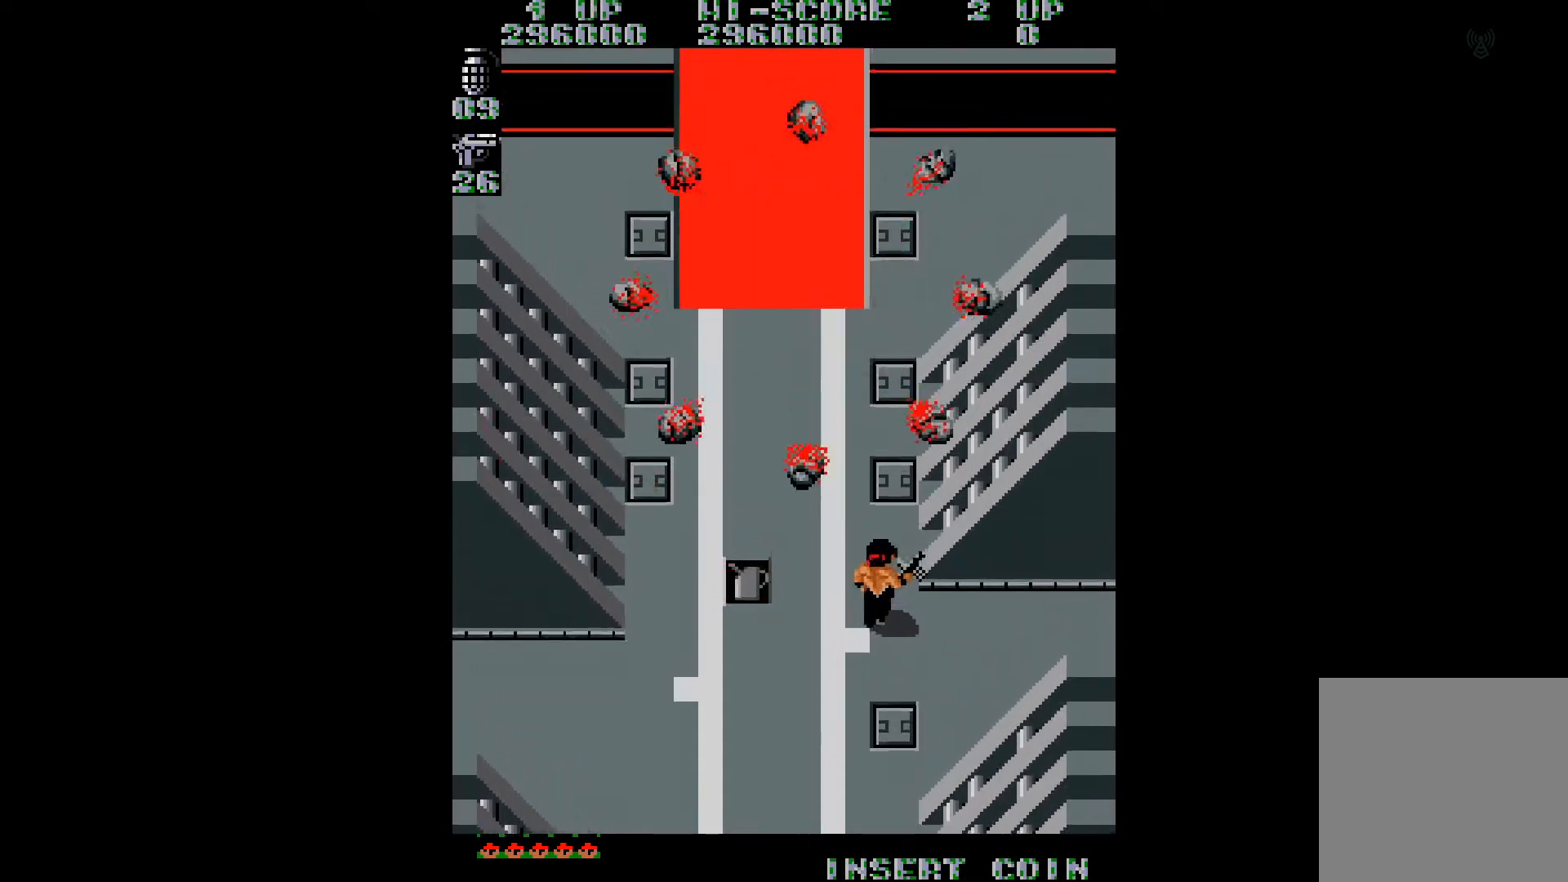
{"buttons": ["DPAD_LEFT"], "right_stick": "center", "events": [[200, "right_stick", "left"], [250, "DPAD_UP", "up"], [317, "right_stick", "center"]]}
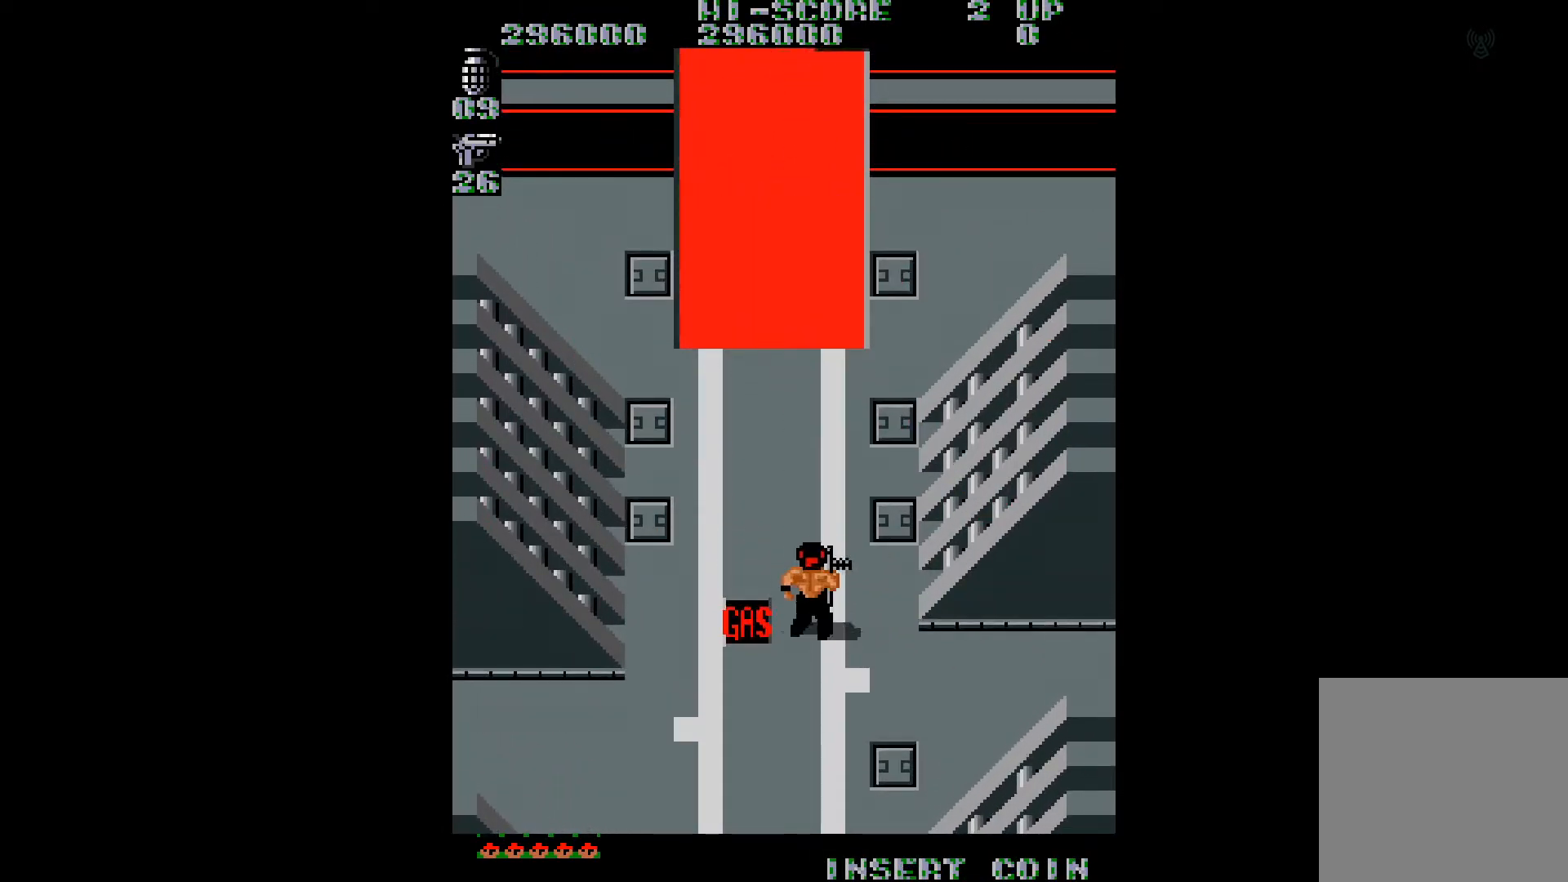
{"buttons": ["DPAD_DOWN"], "right_stick": "center", "events": [[367, "DPAD_DOWN", "down"], [451, "DPAD_LEFT", "up"]]}
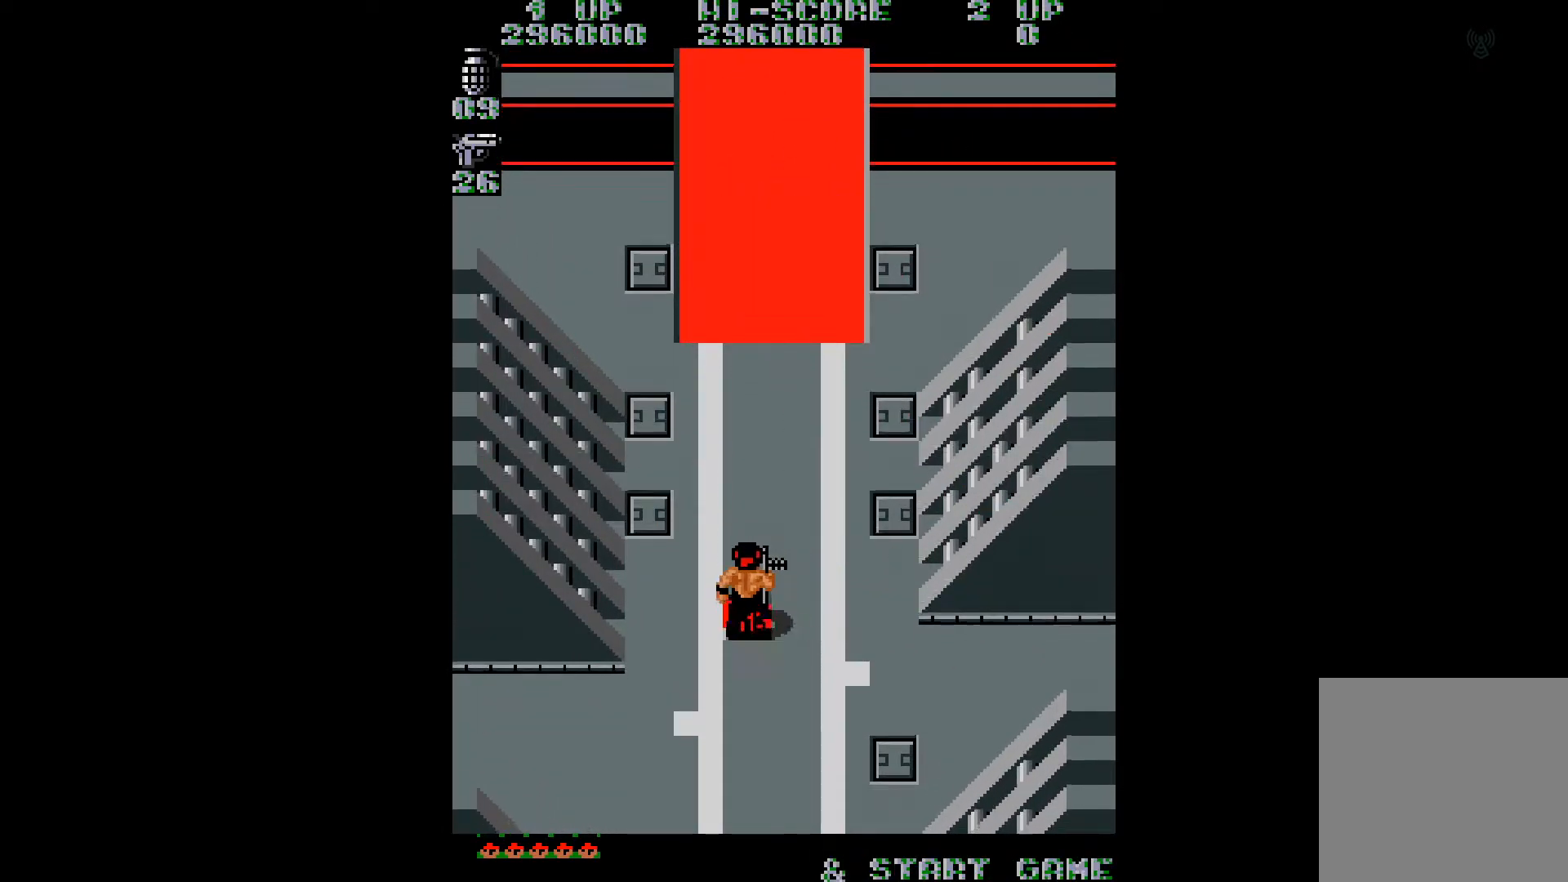
{"buttons": ["DPAD_UP", "DPAD_RIGHT"], "right_stick": "center", "events": [[50, "DPAD_DOWN", "up"], [50, "DPAD_RIGHT", "down"], [217, "DPAD_UP", "down"]]}
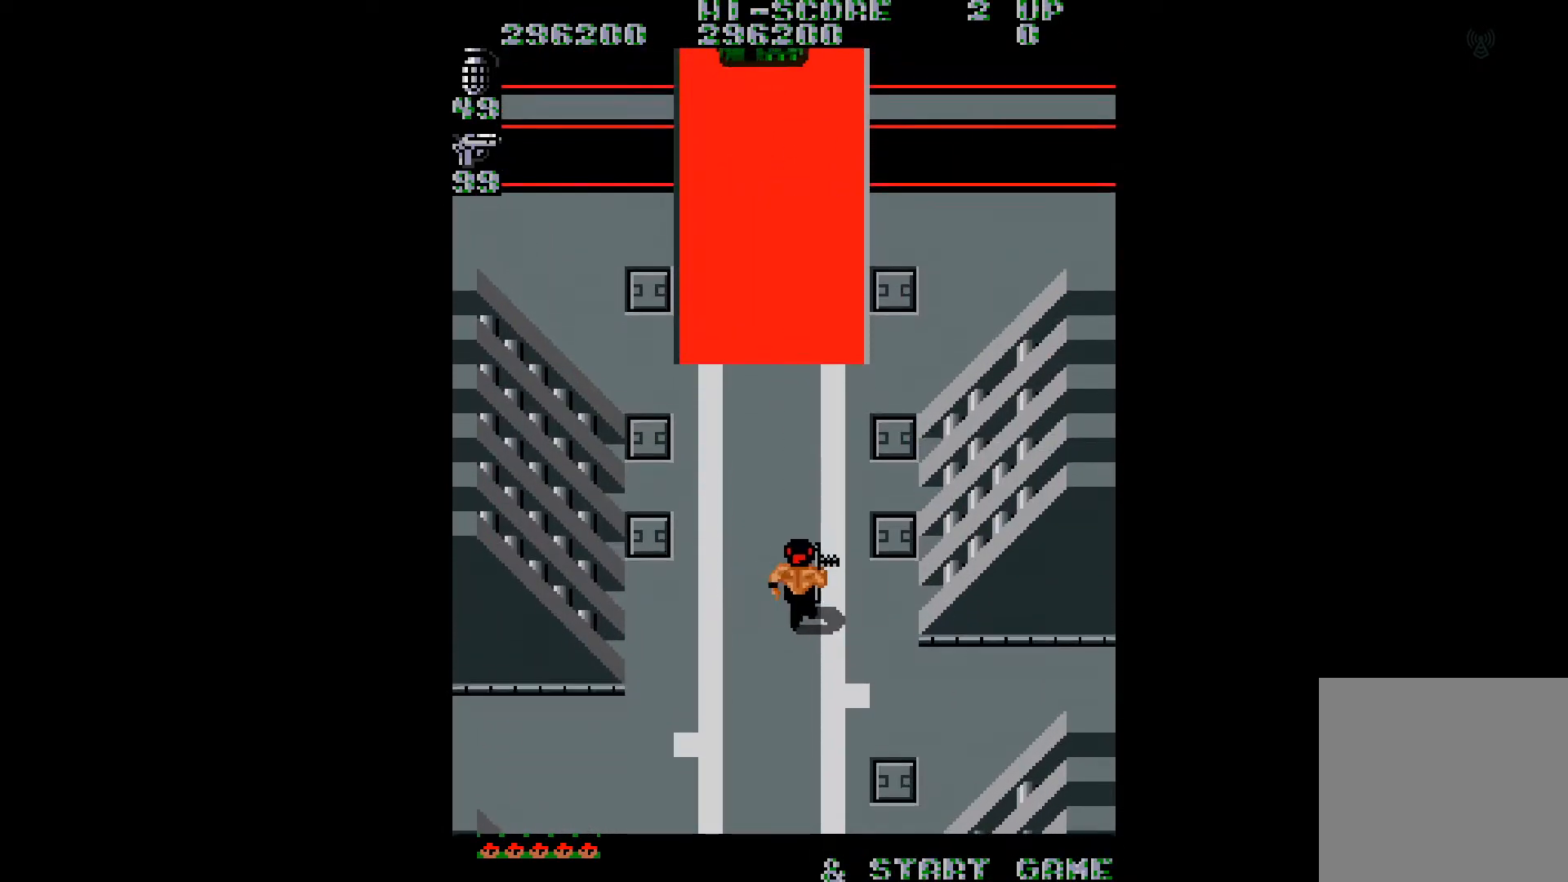
{"buttons": ["DPAD_UP", "DPAD_RIGHT"], "right_stick": "center", "events": [[84, "DPAD_RIGHT", "up"], [117, "DPAD_UP", "up"], [351, "DPAD_RIGHT", "down"], [417, "DPAD_UP", "down"]]}
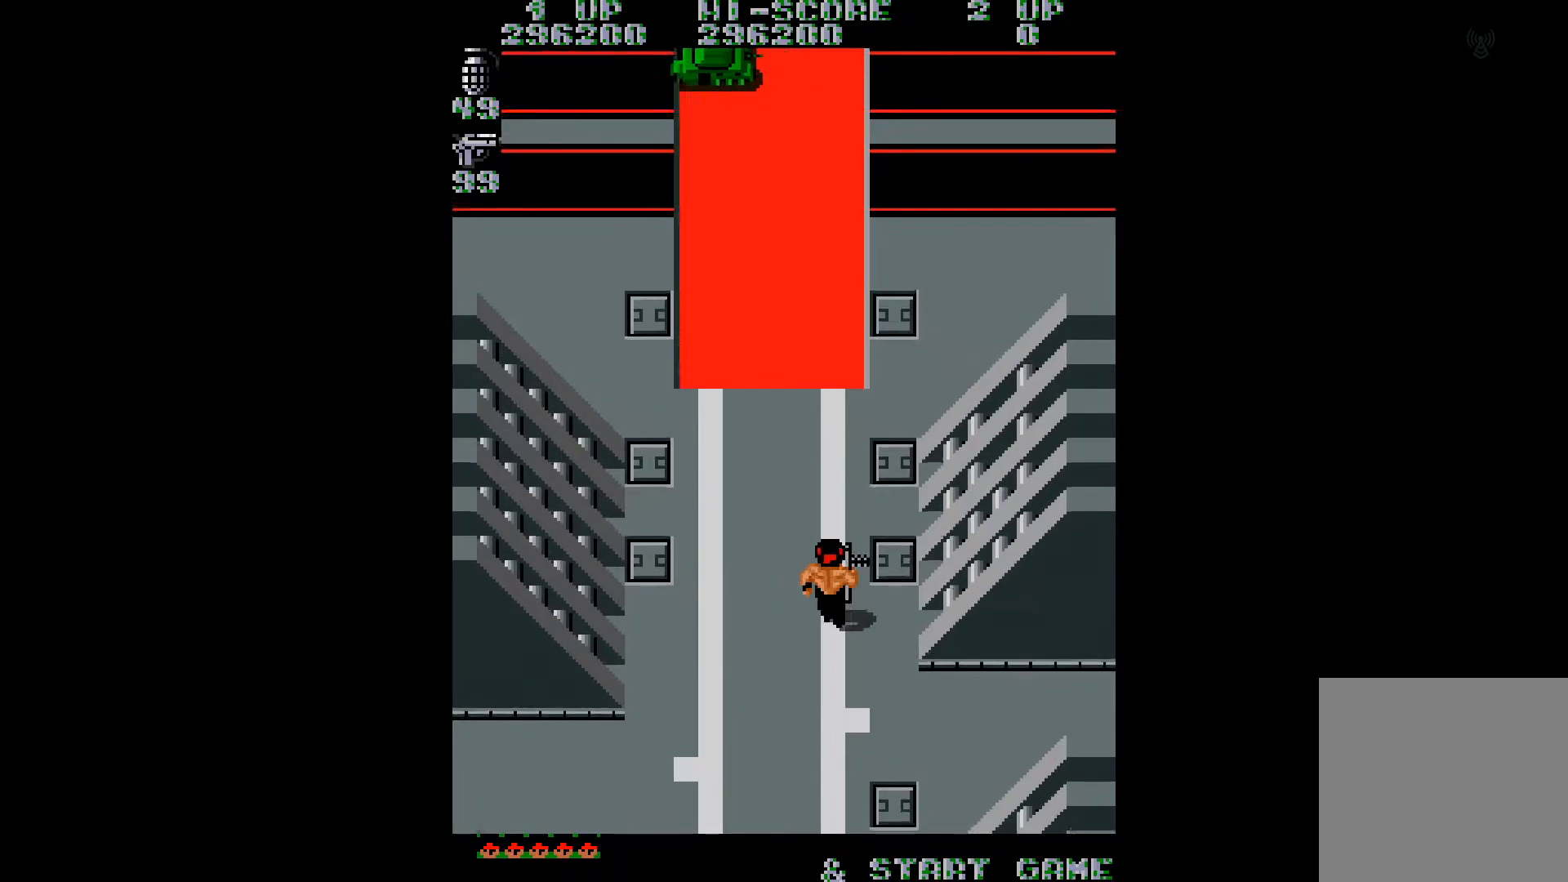
{"buttons": ["DPAD_UP"], "right_stick": "center", "events": [[16, "DPAD_RIGHT", "up"]]}
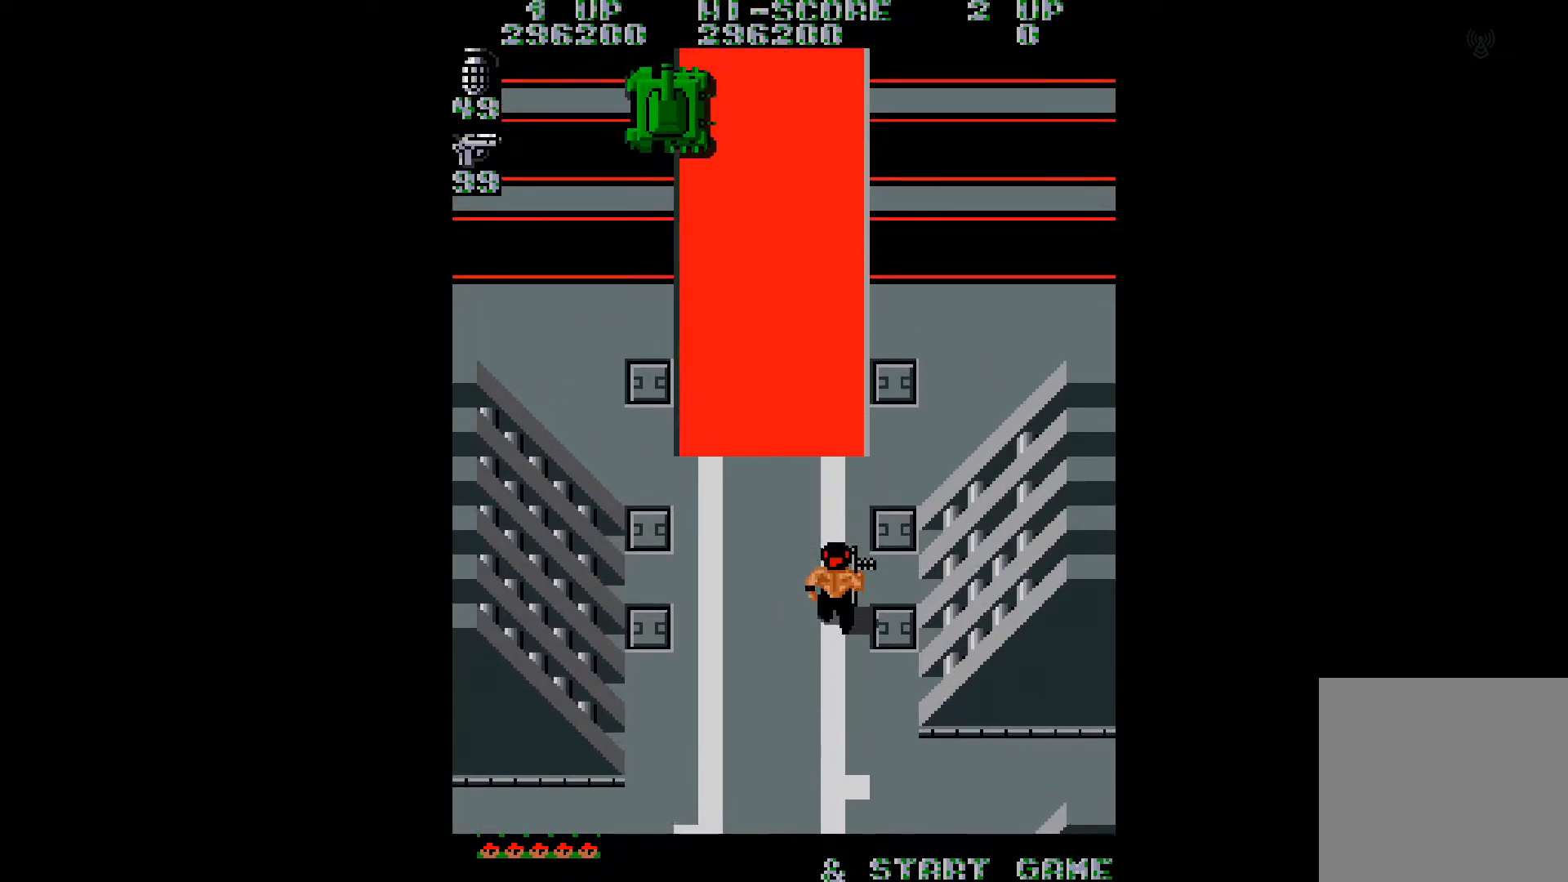
{"buttons": ["DPAD_DOWN", "DPAD_RIGHT"], "right_stick": "center", "events": [[417, "B", "down"], [417, "DPAD_UP", "up"], [434, "DPAD_RIGHT", "down"], [451, "DPAD_DOWN", "down"], [484, "B", "up"]]}
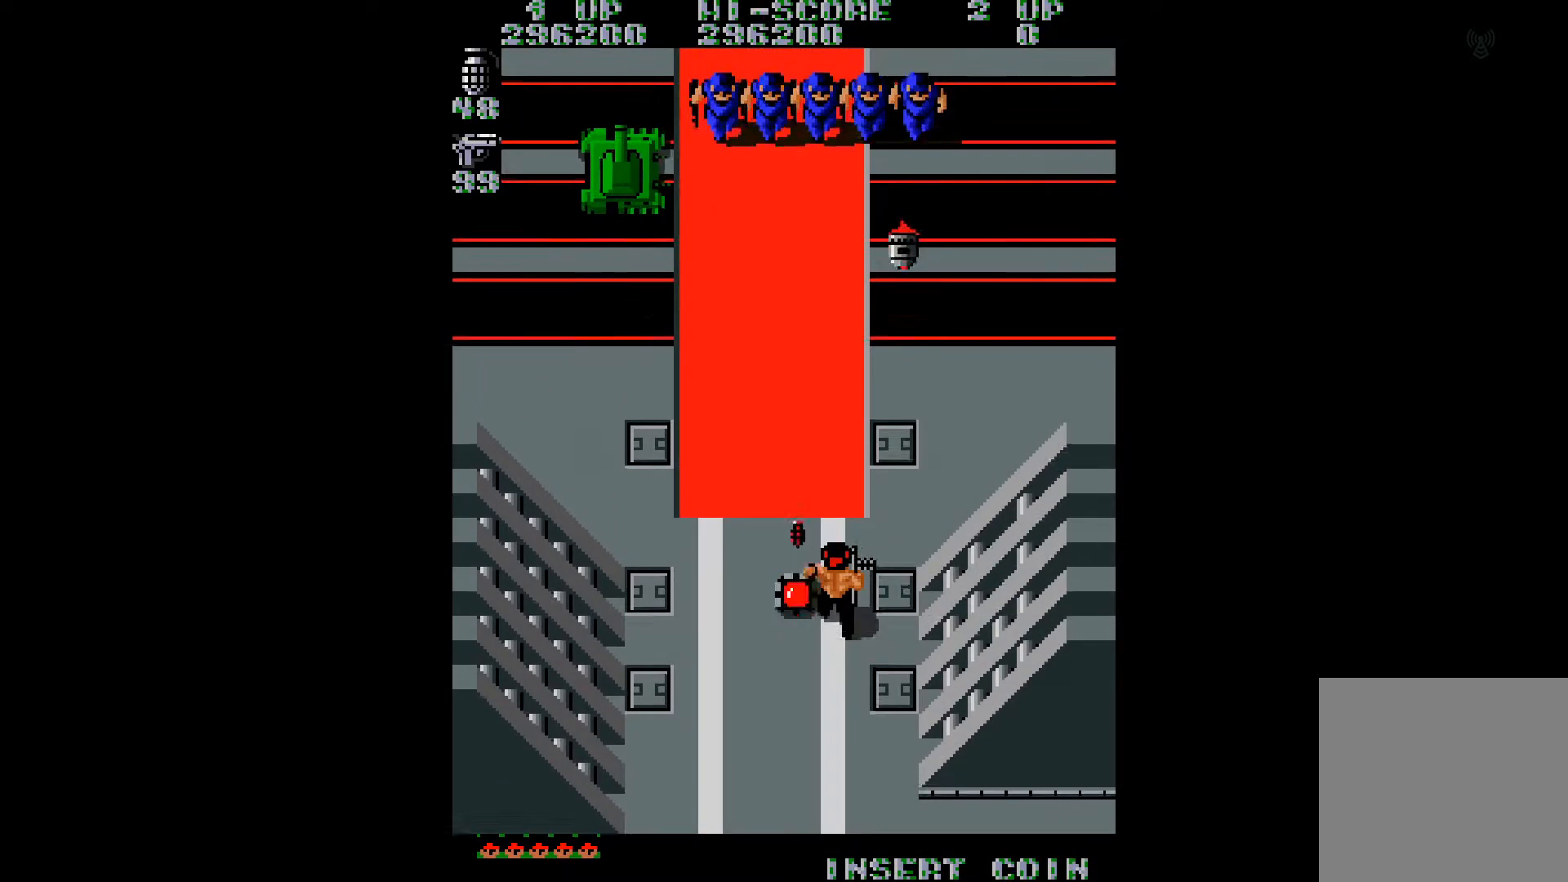
{"buttons": ["B", "DPAD_DOWN"], "right_stick": "center", "events": [[33, "B", "down"], [117, "B", "up"], [183, "B", "down"], [233, "B", "up"], [300, "B", "down"], [367, "B", "up"], [367, "DPAD_RIGHT", "up"], [400, "DPAD_RIGHT", "down"], [434, "B", "down"], [500, "DPAD_RIGHT", "up"]]}
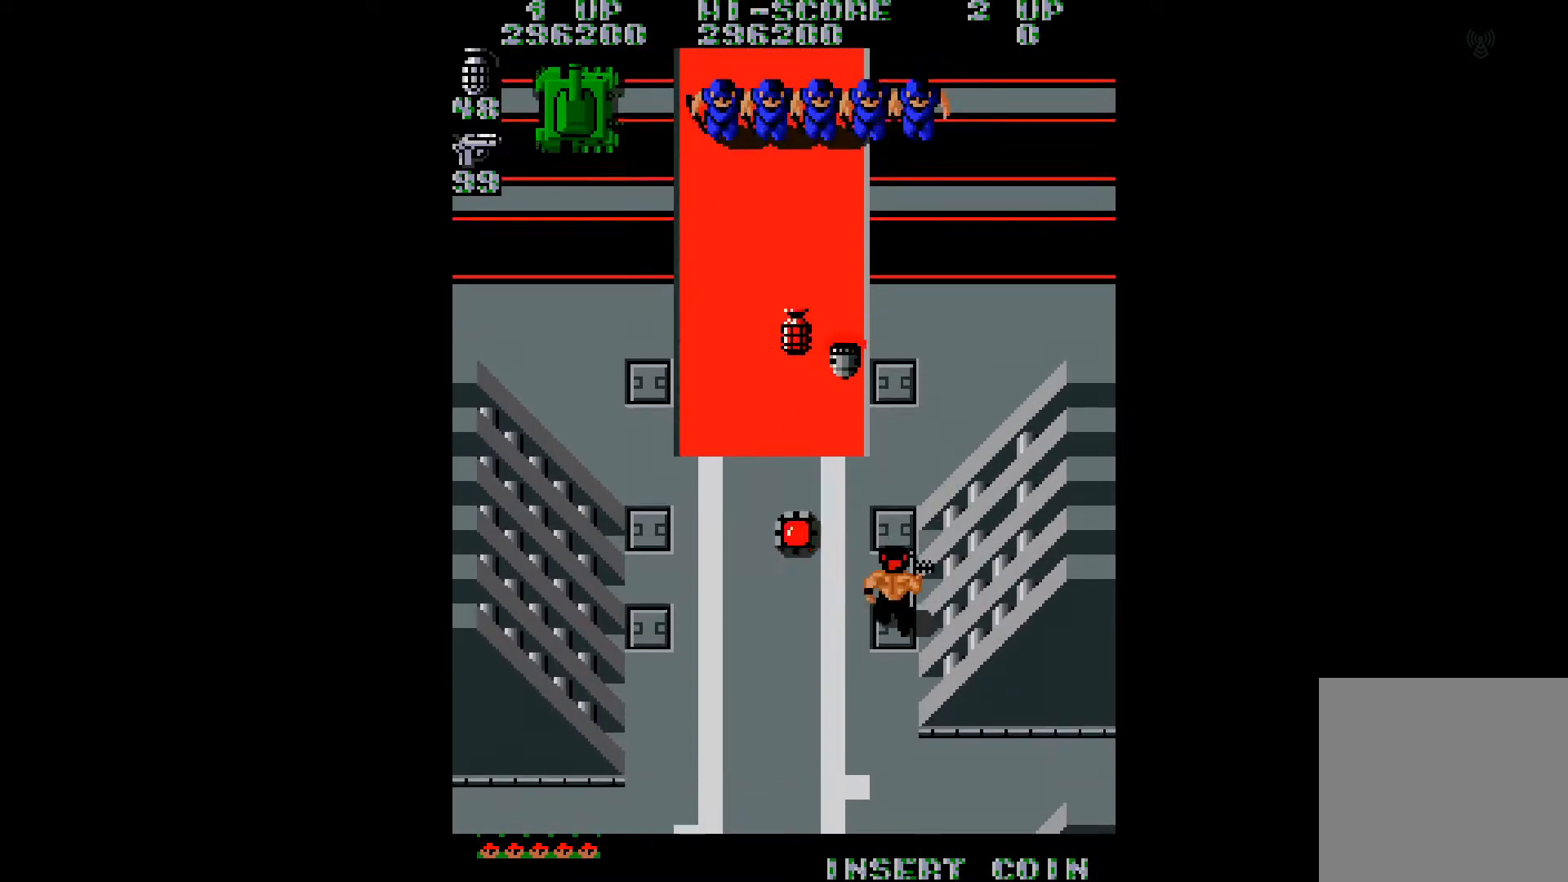
{"buttons": ["B", "DPAD_DOWN", "DPAD_RIGHT"], "right_stick": "center", "events": [[17, "B", "up"], [67, "B", "down"], [117, "B", "up"], [150, "DPAD_LEFT", "down"], [200, "B", "down"], [217, "DPAD_LEFT", "up"], [267, "B", "up"], [317, "B", "down"], [401, "B", "up"], [451, "B", "down"], [501, "DPAD_RIGHT", "down"]]}
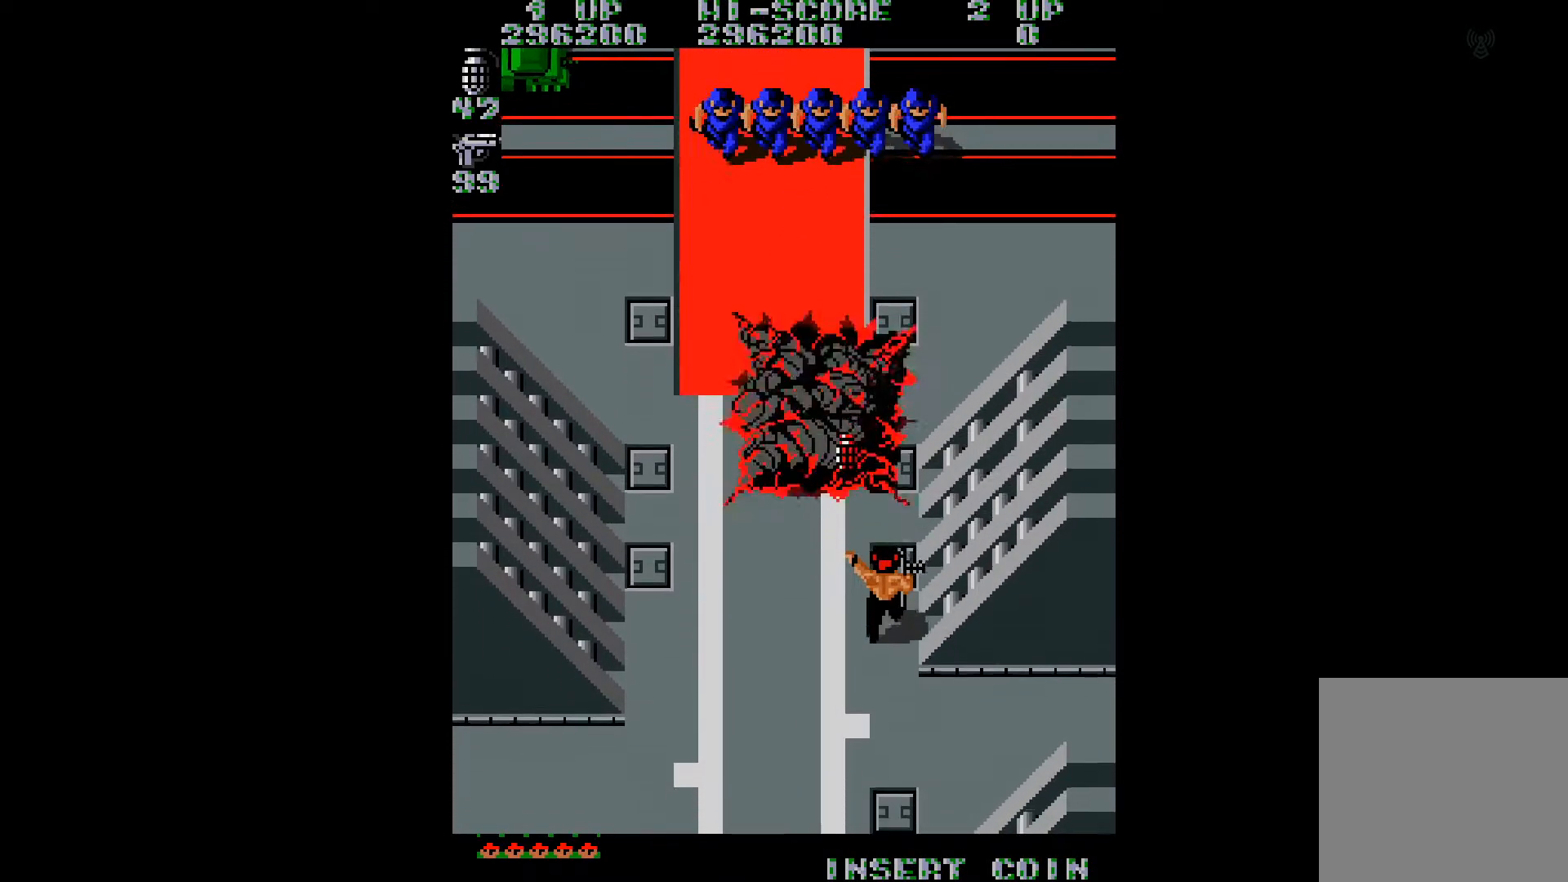
{"buttons": ["B", "DPAD_DOWN"], "right_stick": "center", "events": [[16, "B", "up"], [83, "B", "down"], [150, "B", "up"], [183, "DPAD_RIGHT", "up"], [233, "B", "down"], [300, "B", "up"], [350, "B", "down"], [417, "B", "up"], [467, "B", "down"]]}
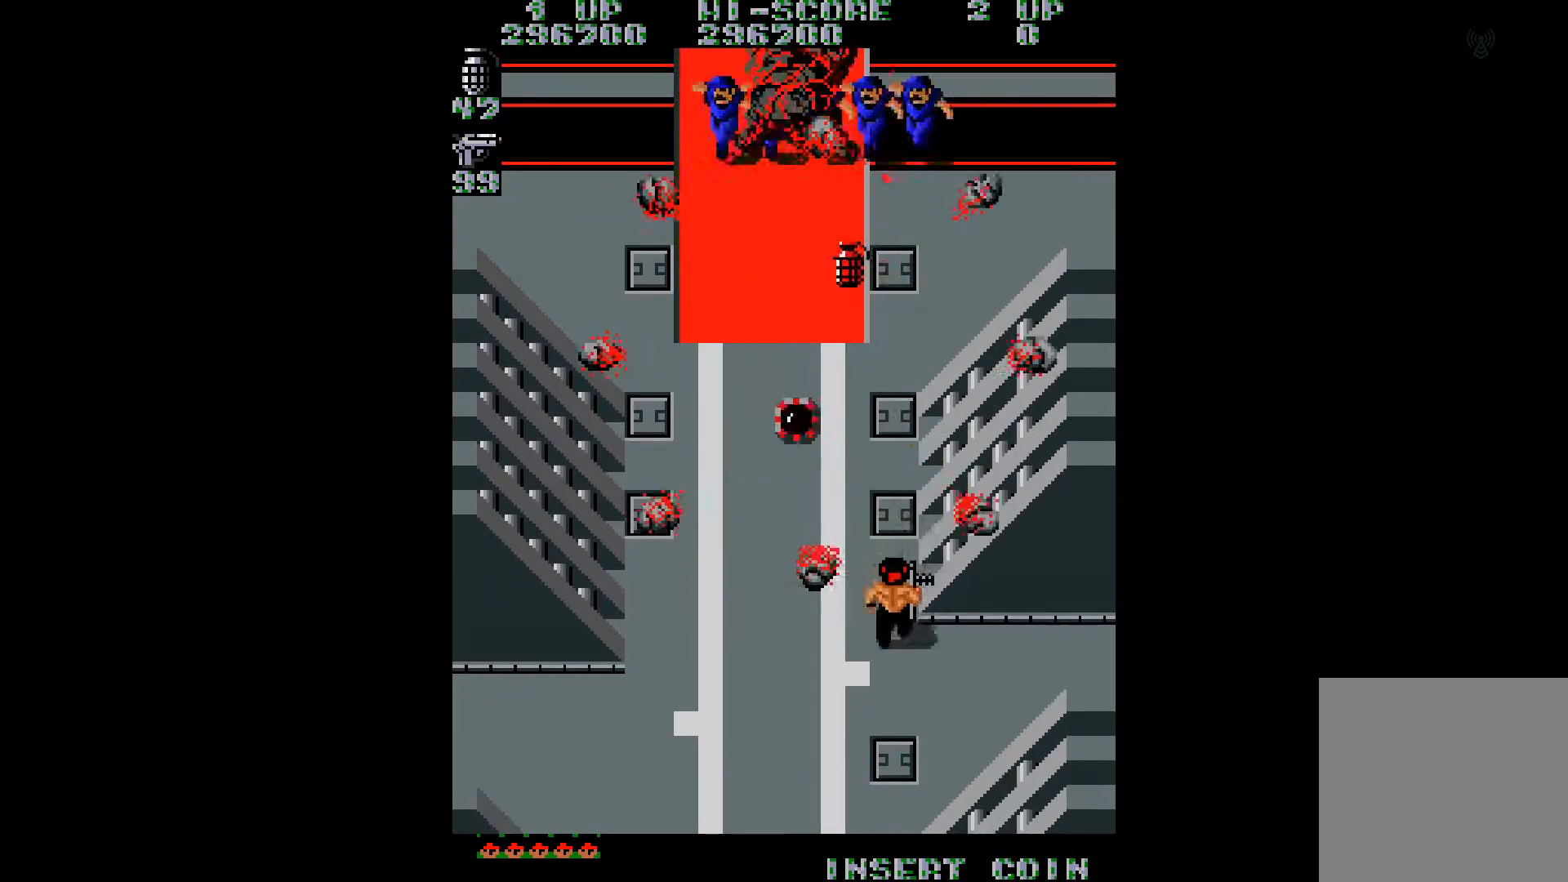
{"buttons": ["DPAD_DOWN", "DPAD_RIGHT"], "right_stick": "center", "events": [[17, "DPAD_RIGHT", "down"], [67, "B", "up"], [117, "B", "down"], [134, "DPAD_RIGHT", "up"], [184, "B", "up"], [251, "B", "down"], [334, "B", "up"], [384, "DPAD_RIGHT", "down"]]}
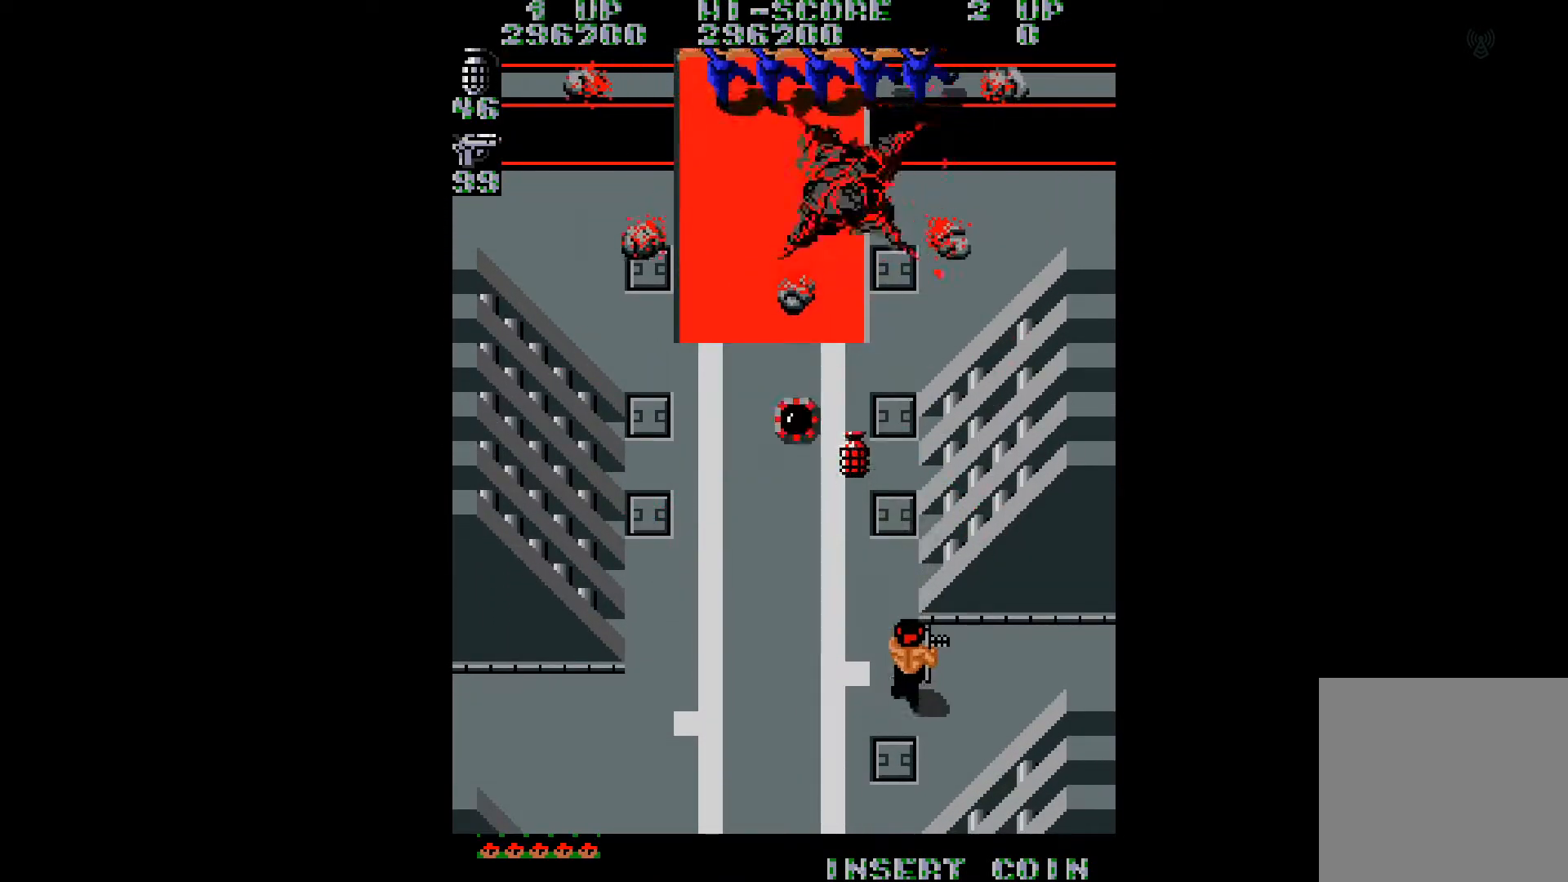
{"buttons": [], "right_stick": "center", "events": [[183, "DPAD_DOWN", "up"], [183, "DPAD_RIGHT", "up"]]}
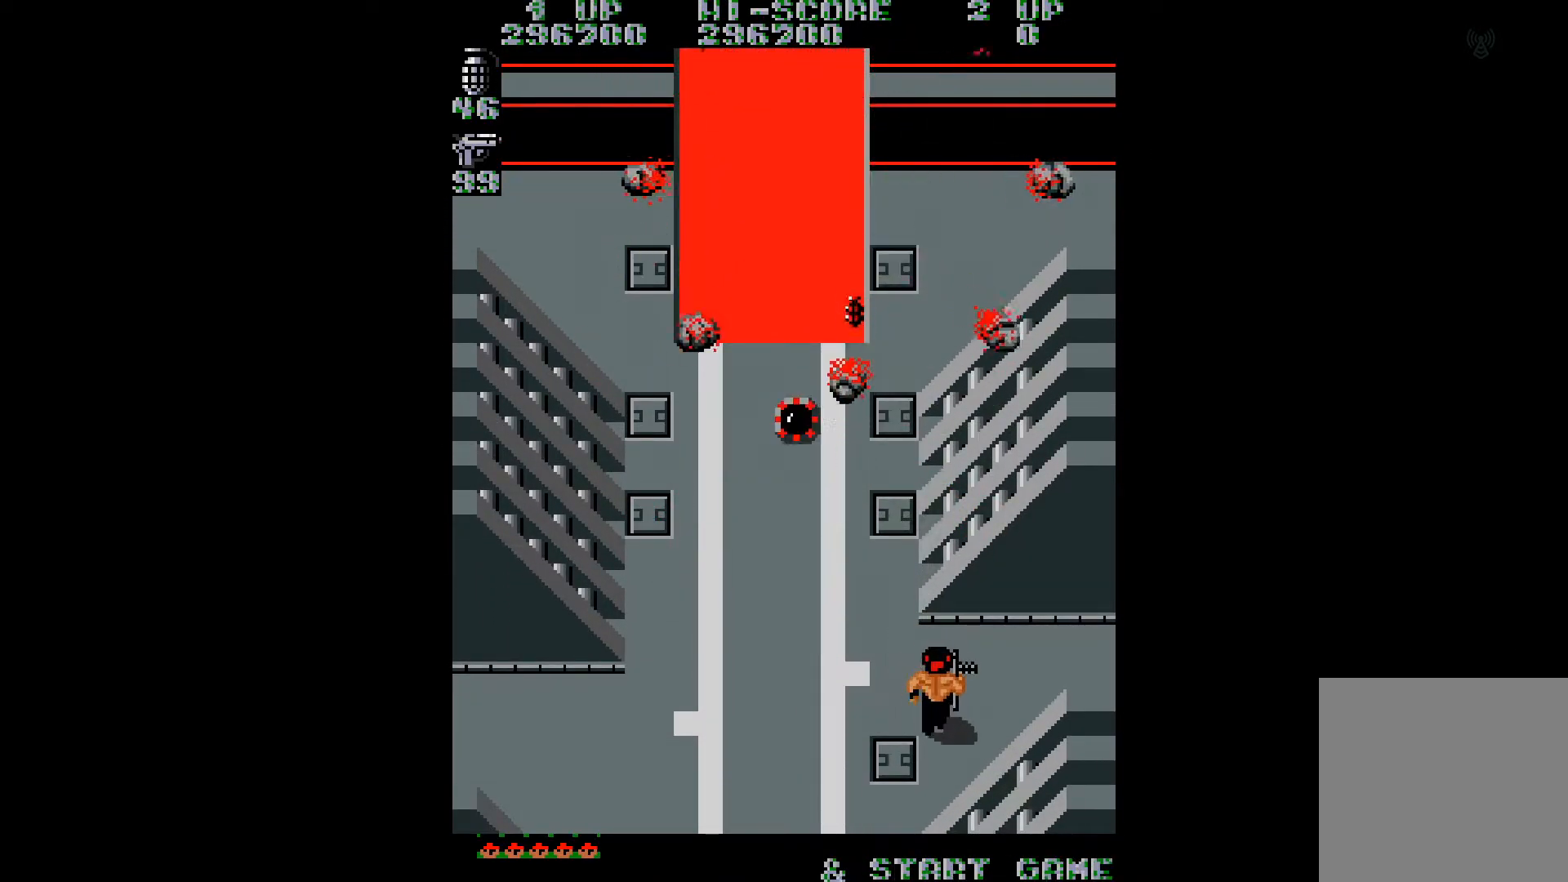
{"buttons": ["DPAD_LEFT"], "right_stick": "center", "events": [[434, "DPAD_LEFT", "down"]]}
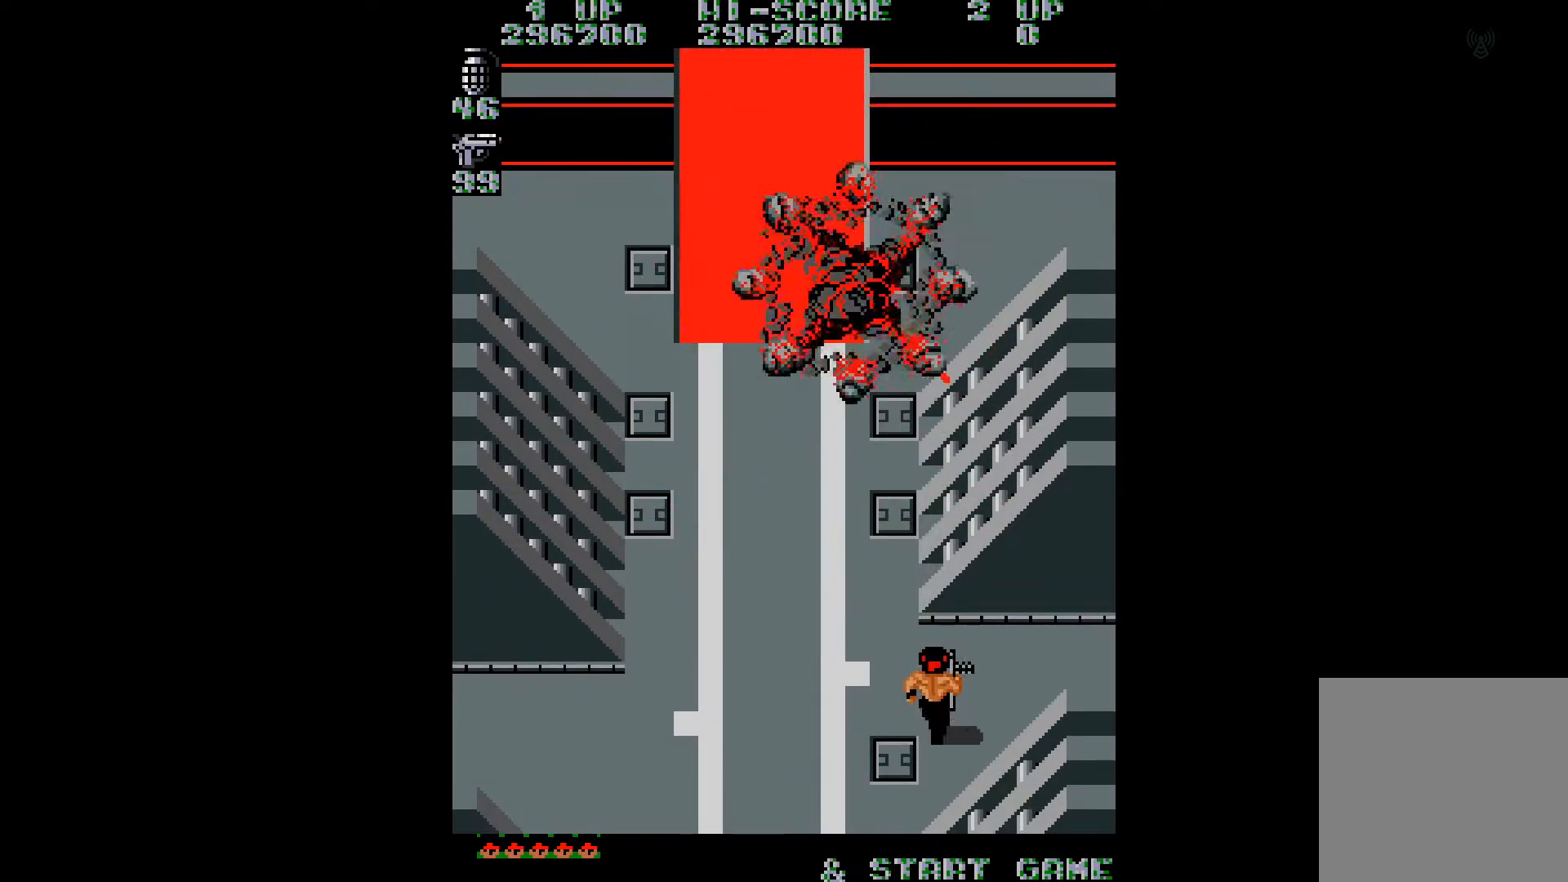
{"buttons": ["DPAD_UP"], "right_stick": "center", "events": [[117, "DPAD_UP", "down"], [250, "DPAD_LEFT", "up"]]}
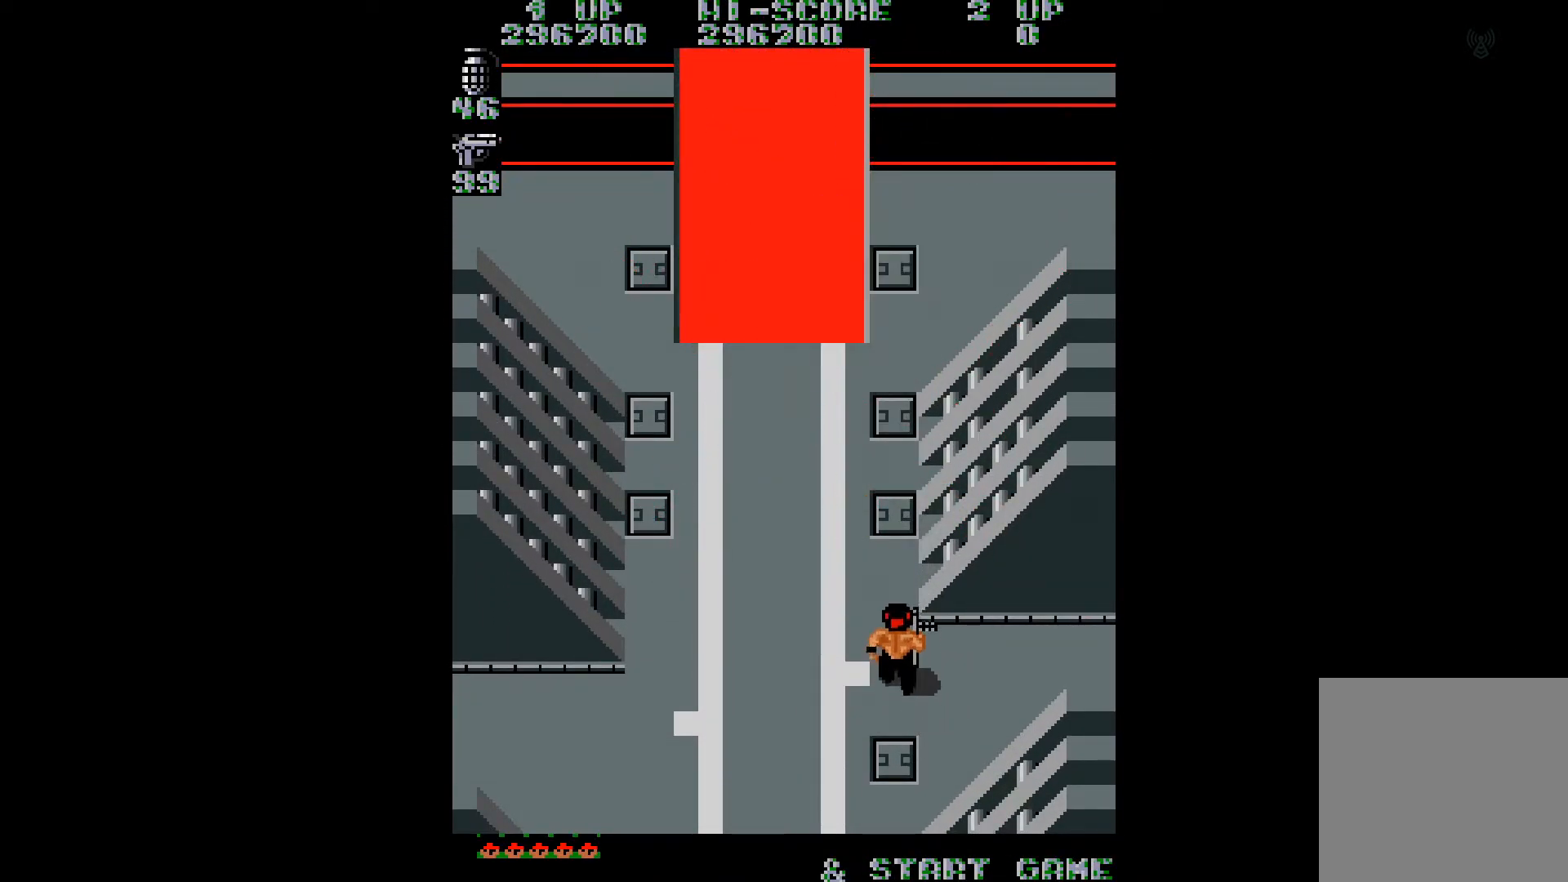
{"buttons": ["DPAD_UP"], "right_stick": "center", "events": [[84, "DPAD_LEFT", "down"], [200, "DPAD_LEFT", "up"]]}
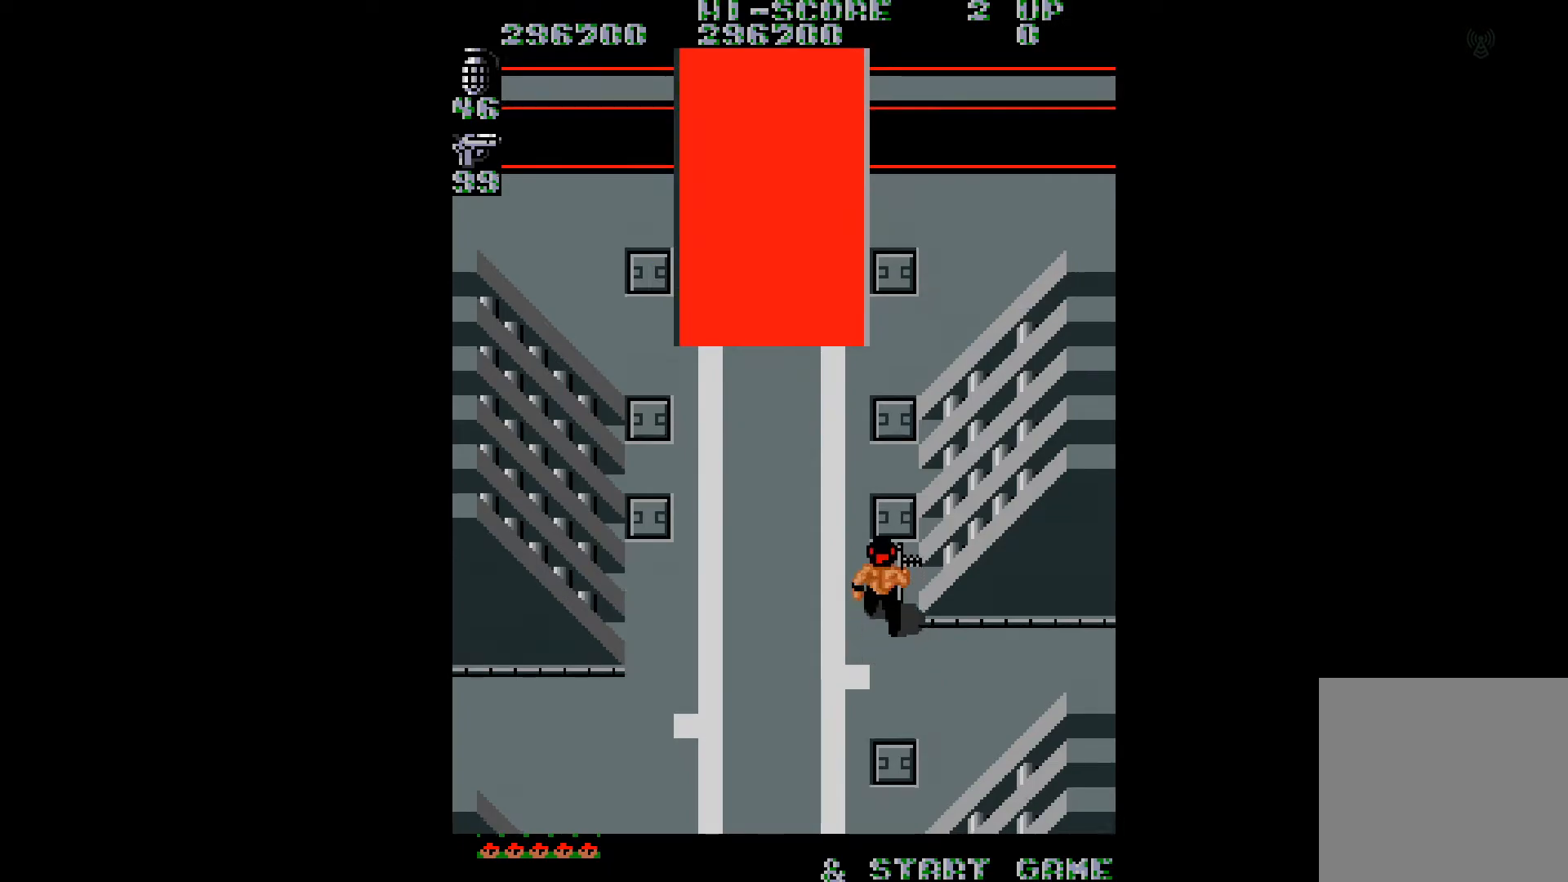
{"buttons": ["DPAD_UP"], "right_stick": "center", "events": [[50, "DPAD_RIGHT", "down"], [100, "DPAD_RIGHT", "up"]]}
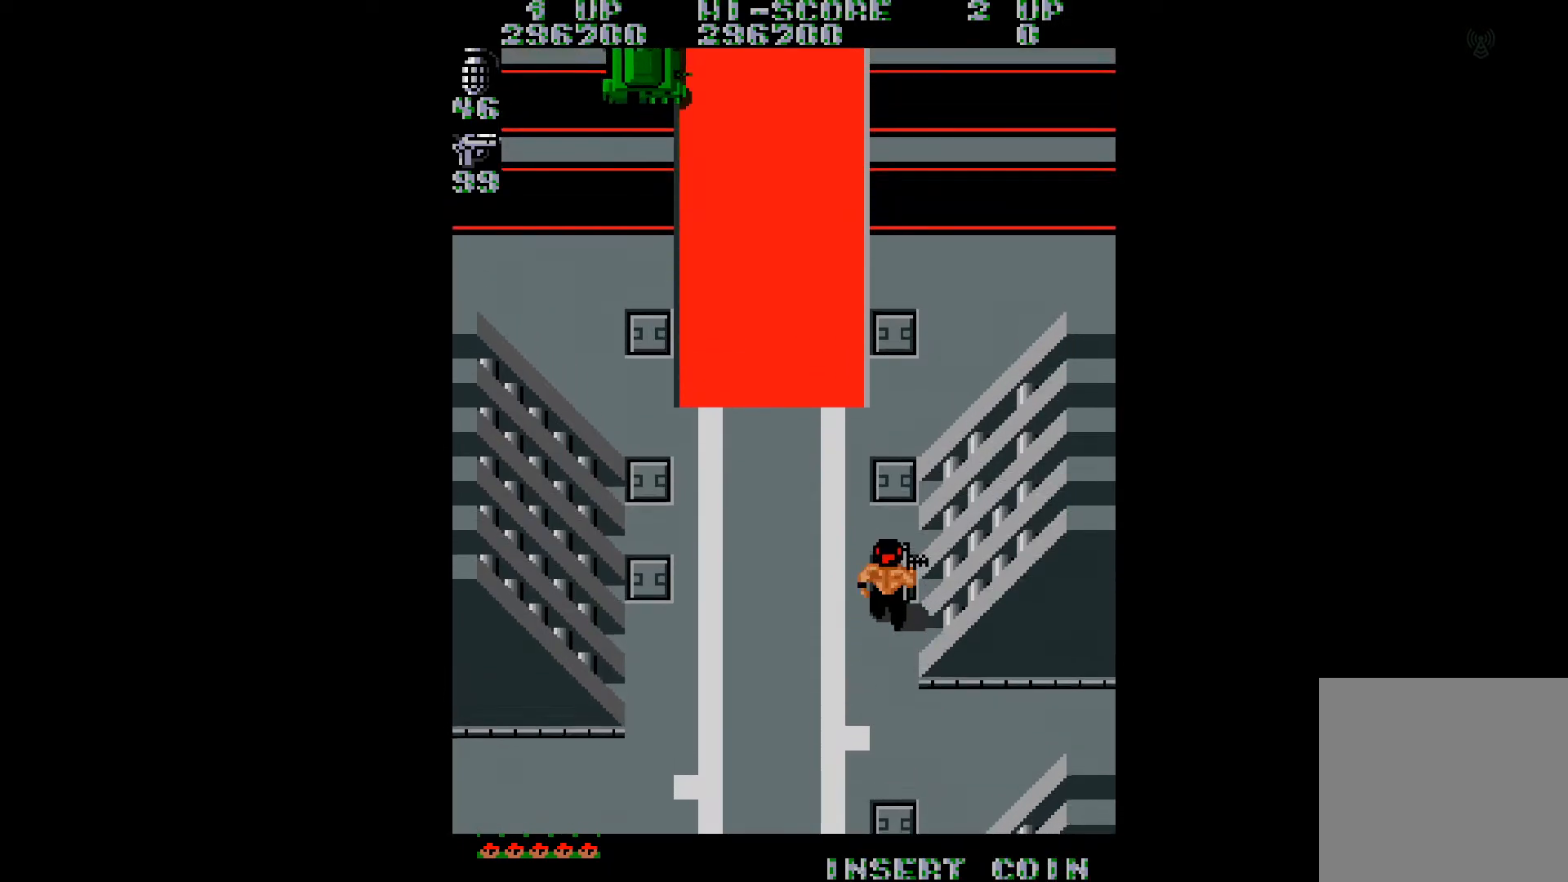
{"buttons": ["DPAD_UP", "DPAD_LEFT"], "right_stick": "center", "events": [[401, "DPAD_LEFT", "down"]]}
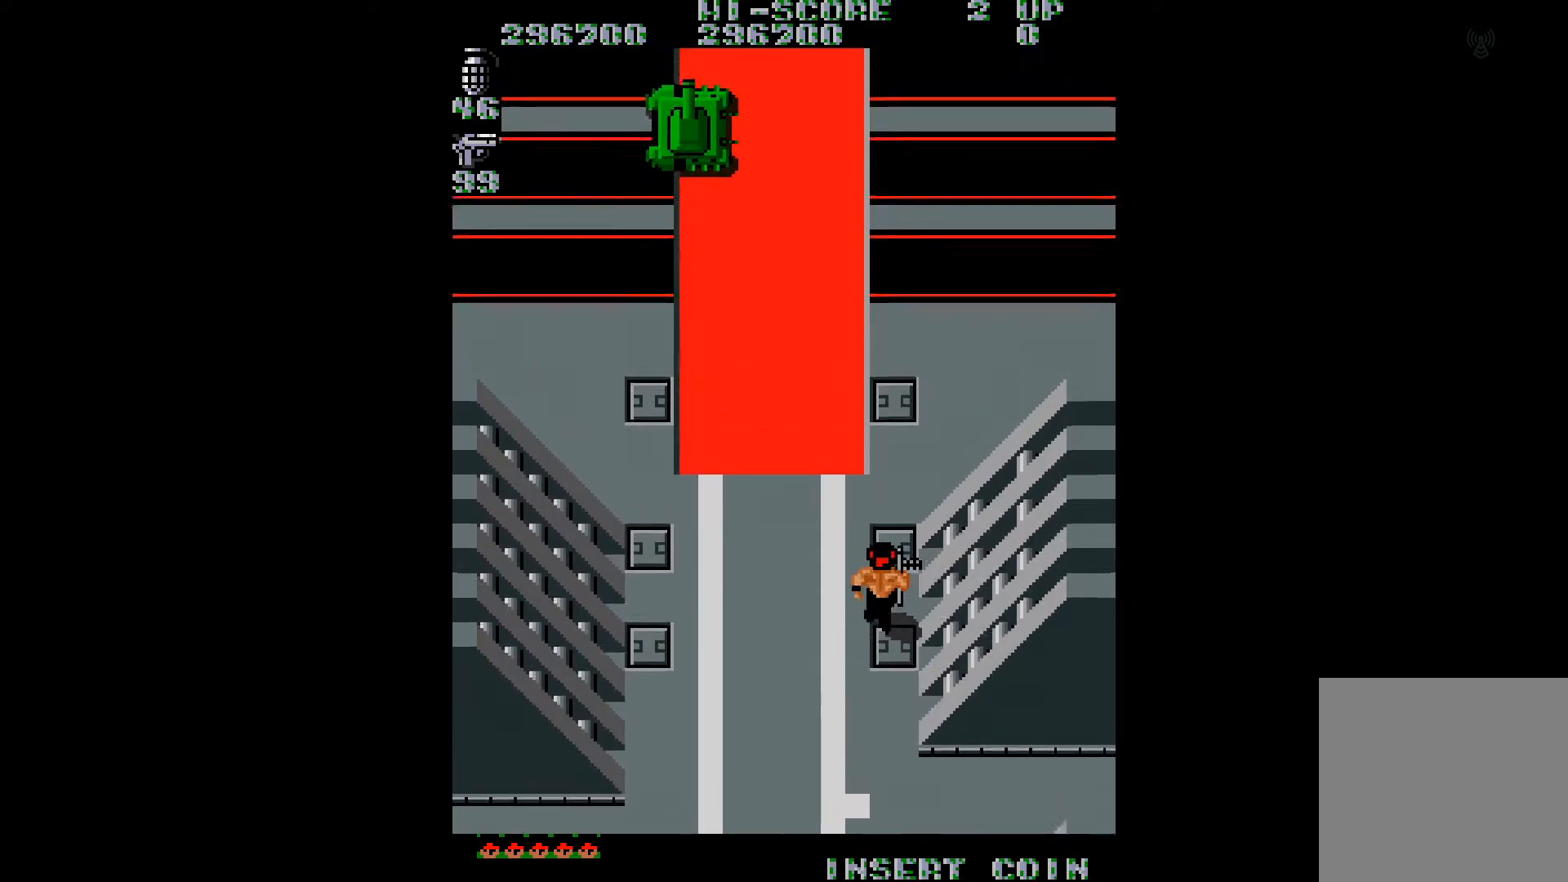
{"buttons": ["DPAD_UP"], "right_stick": "center", "events": [[16, "DPAD_LEFT", "up"]]}
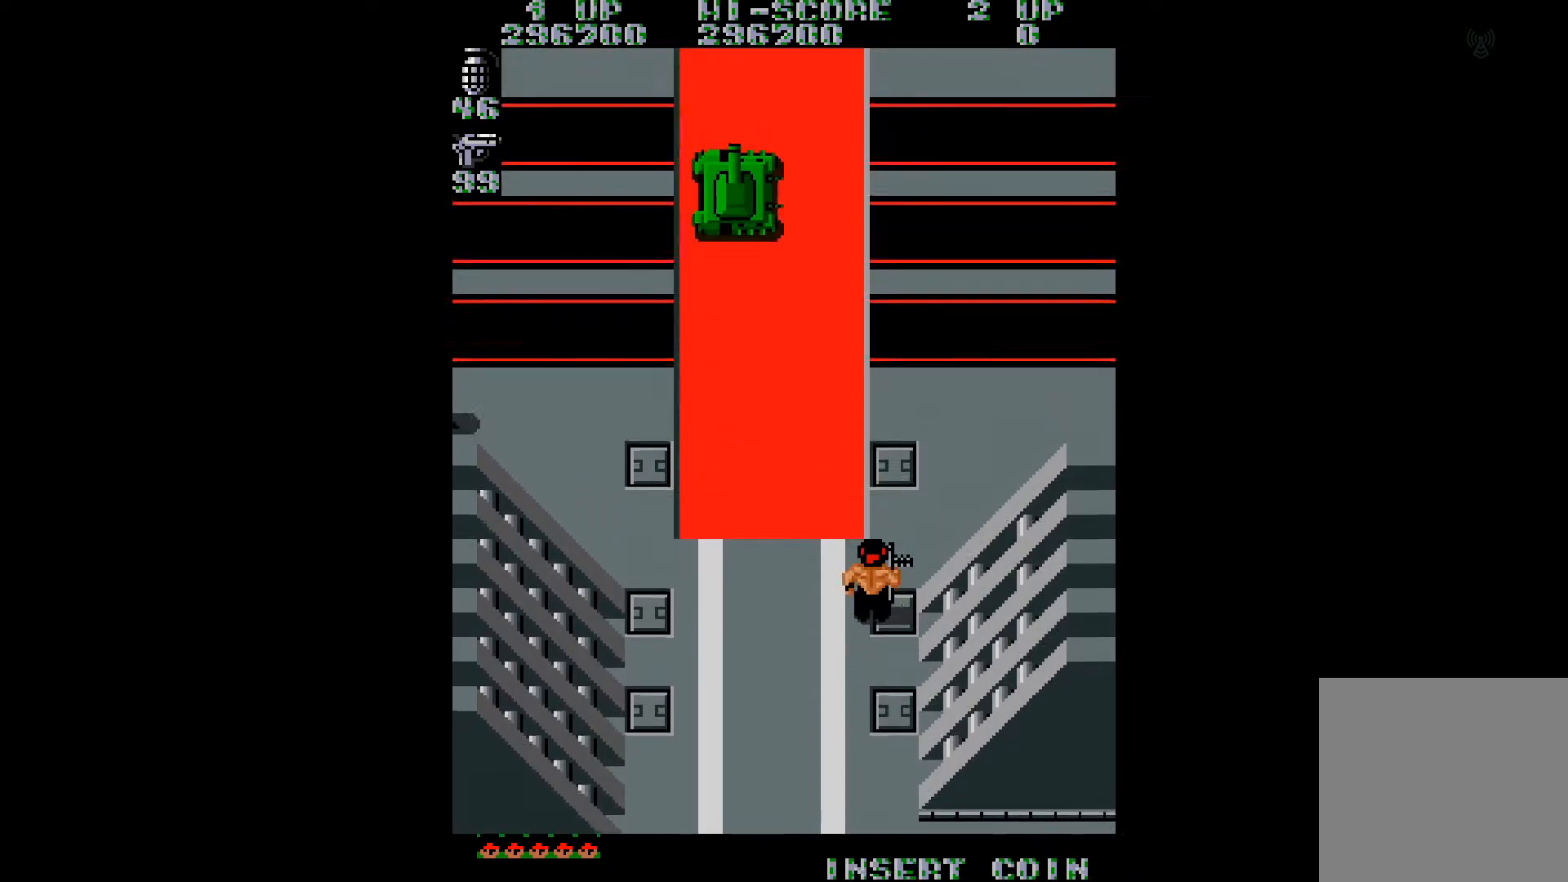
{"buttons": ["DPAD_DOWN"], "right_stick": "center", "events": [[150, "B", "down"], [217, "B", "up"], [251, "DPAD_RIGHT", "down"], [251, "DPAD_UP", "up"], [267, "DPAD_DOWN", "down"], [267, "DPAD_RIGHT", "up"], [301, "B", "down"], [367, "B", "up"]]}
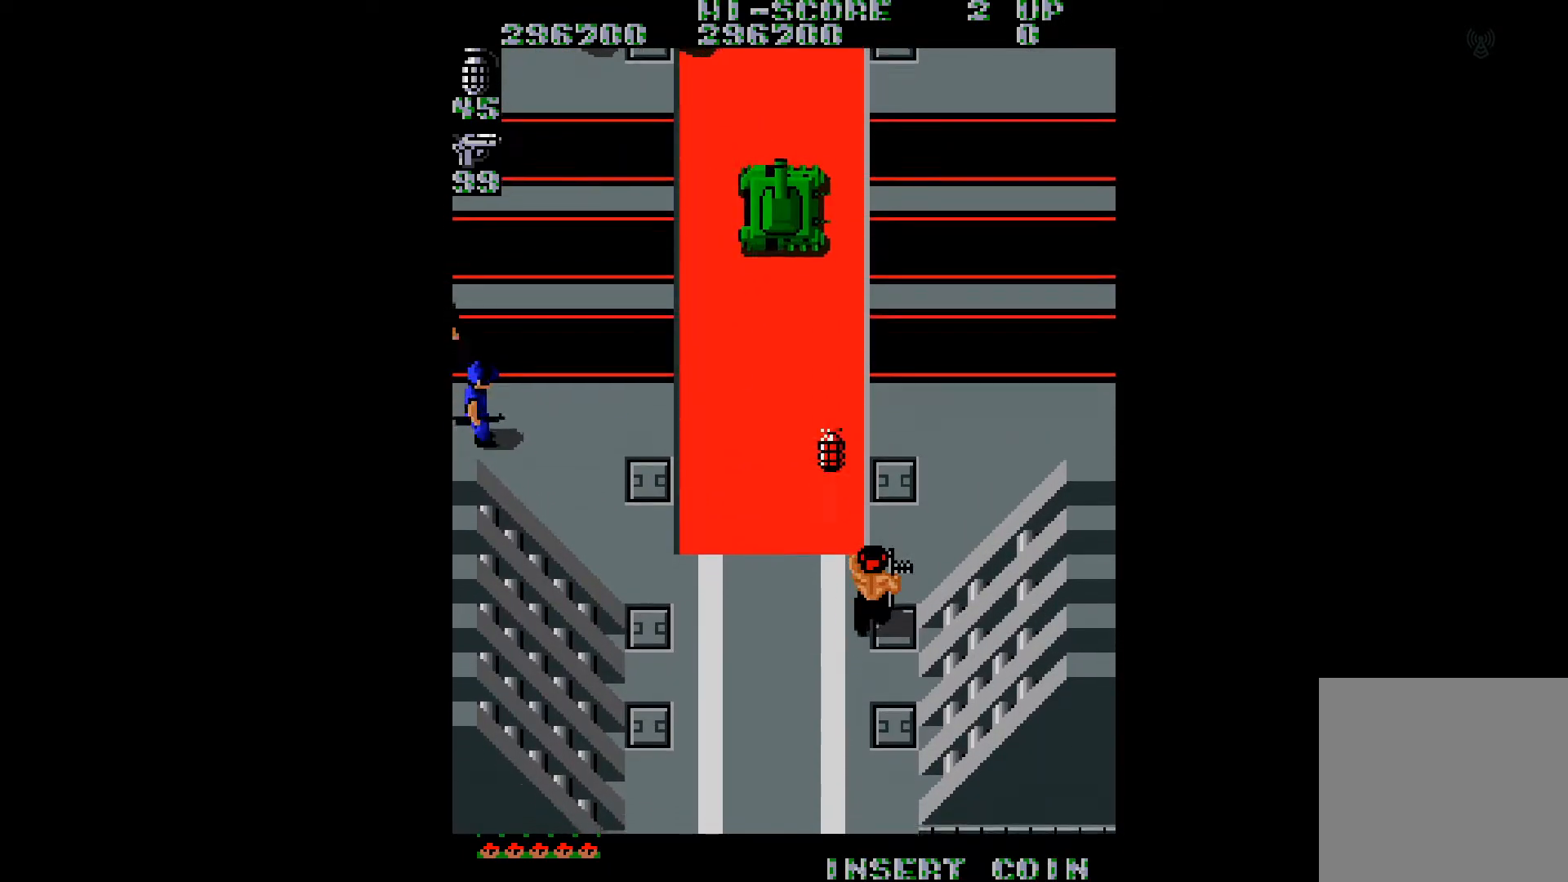
{"buttons": [], "right_stick": "center", "events": [[83, "DPAD_RIGHT", "down"], [283, "DPAD_RIGHT", "up"], [484, "DPAD_DOWN", "up"]]}
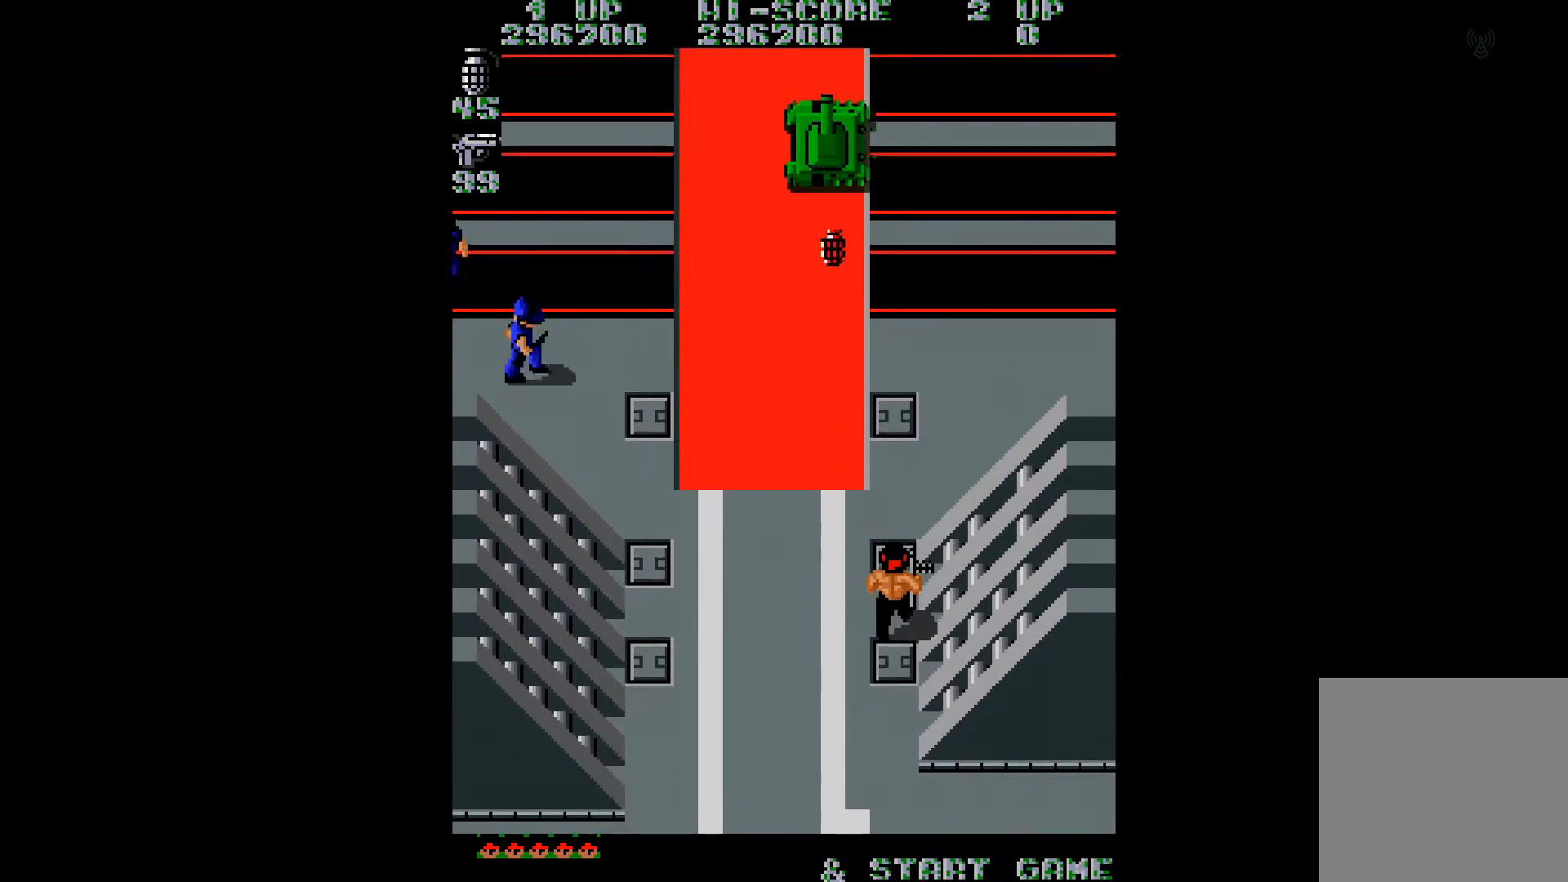
{"buttons": ["B", "DPAD_LEFT"], "right_stick": "center", "events": [[17, "DPAD_UP", "down"], [234, "right_stick", "left"], [367, "right_stick", "center"], [384, "DPAD_LEFT", "down"], [451, "B", "down"], [501, "DPAD_UP", "up"]]}
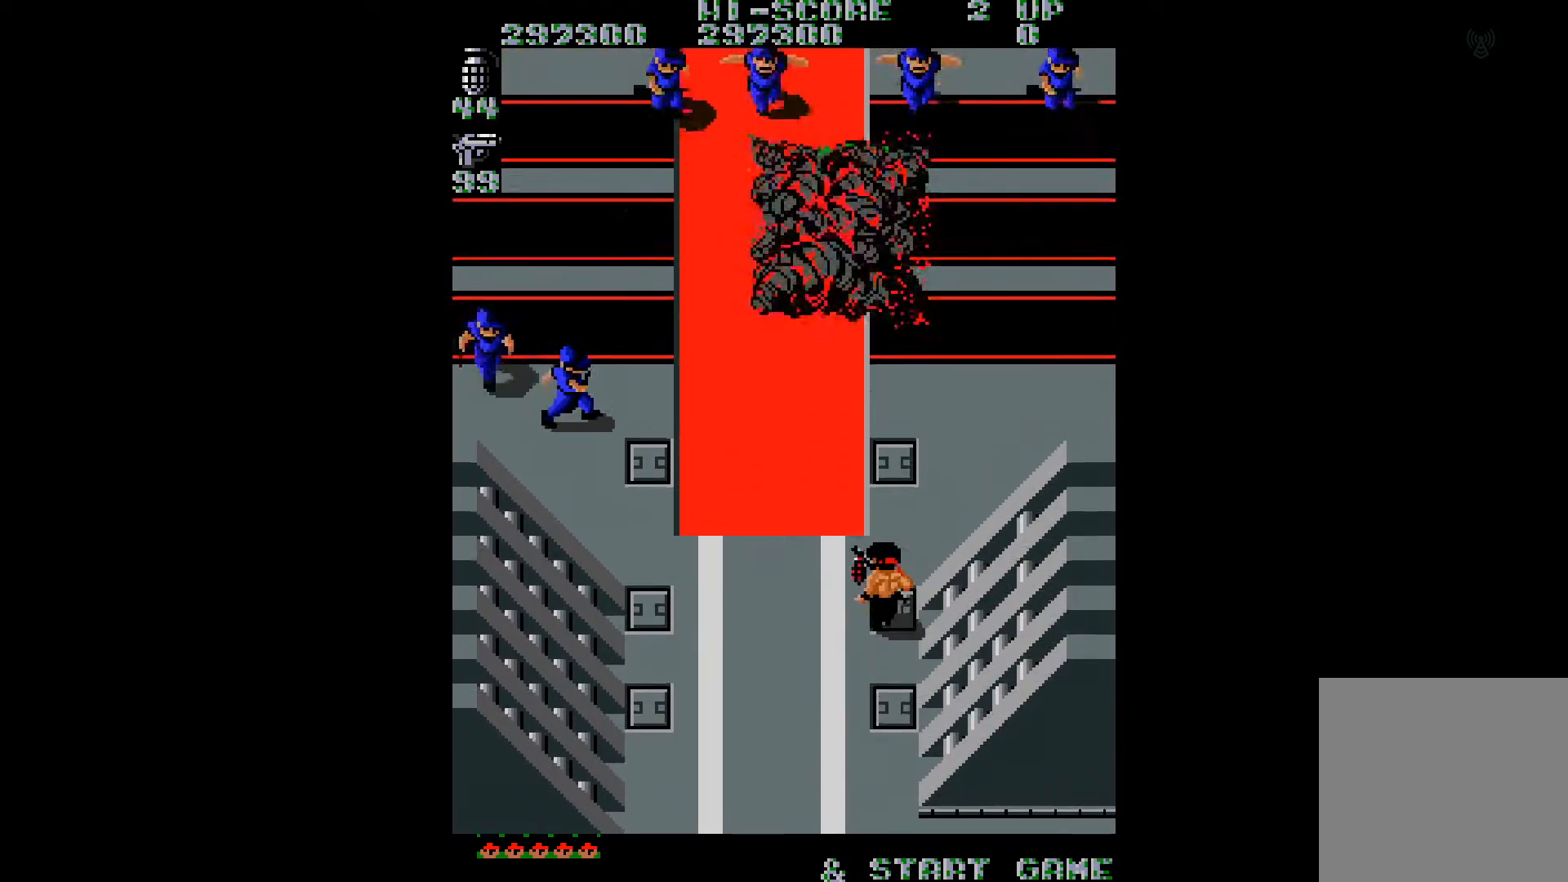
{"buttons": ["DPAD_DOWN"], "right_stick": "right", "events": [[33, "B", "up"], [50, "DPAD_DOWN", "down"], [67, "DPAD_LEFT", "up"], [100, "B", "down"], [183, "B", "up"], [233, "B", "down"], [250, "DPAD_RIGHT", "down"], [300, "B", "up"], [484, "right_stick", "right"], [500, "DPAD_RIGHT", "up"]]}
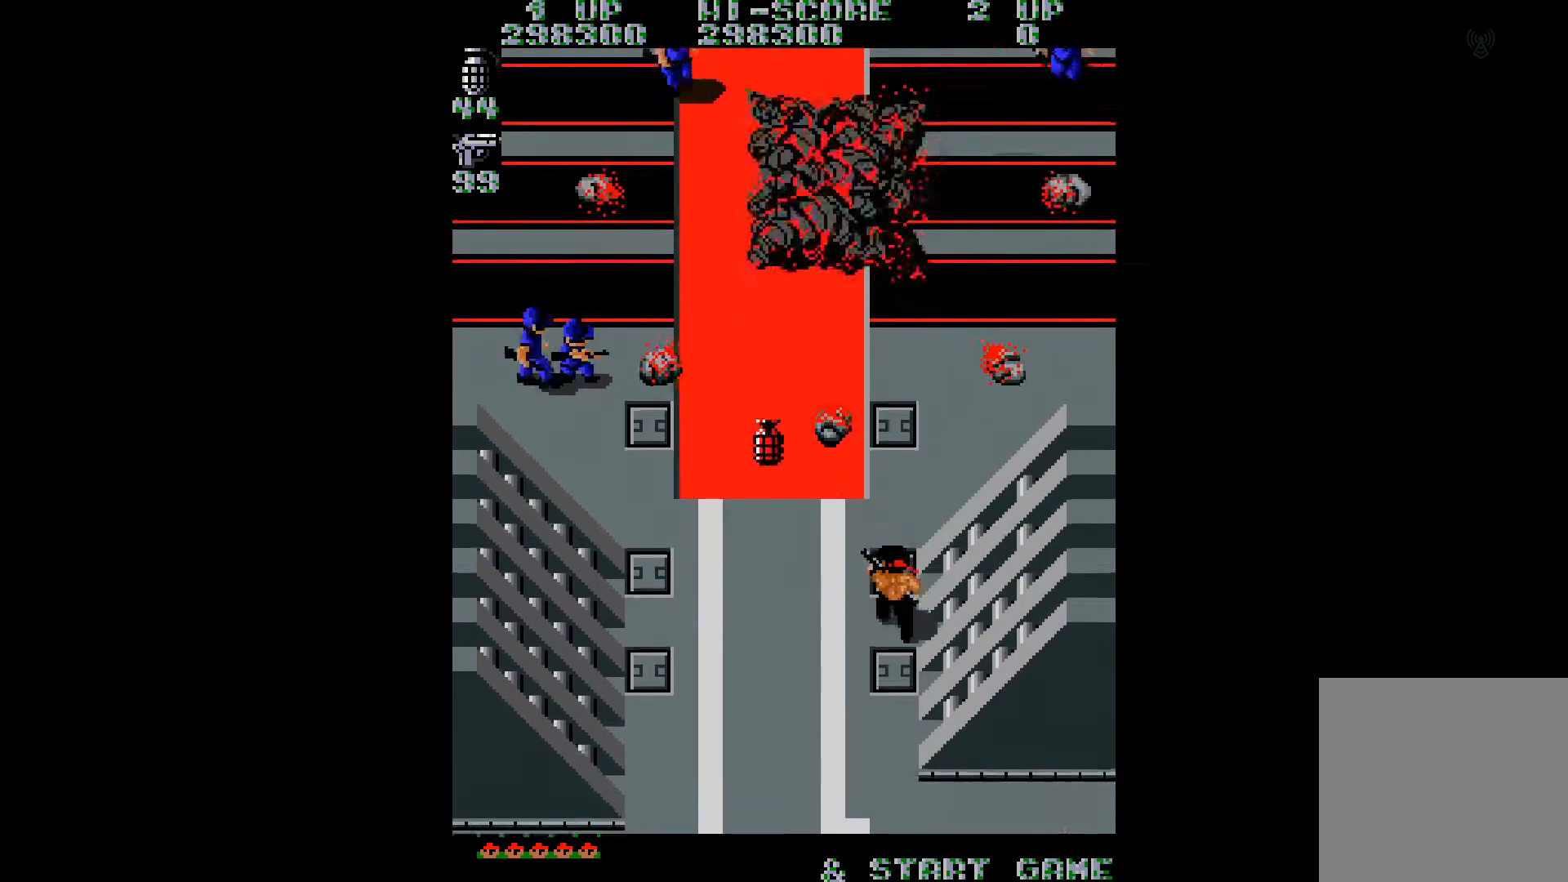
{"buttons": [], "right_stick": "center", "events": [[134, "right_stick", "center"], [267, "DPAD_DOWN", "up"]]}
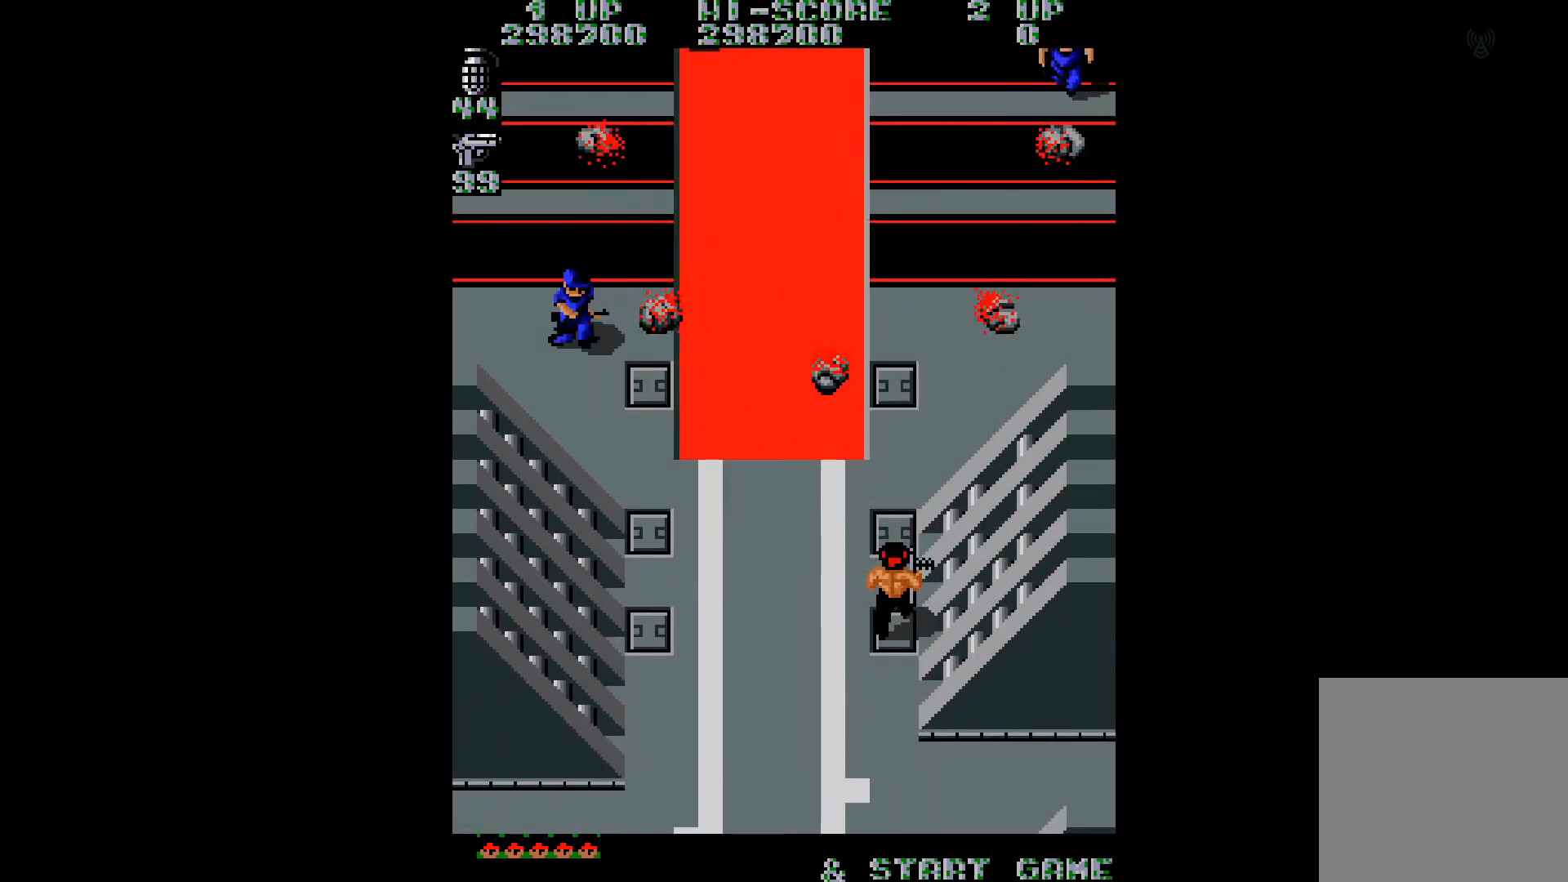
{"buttons": ["DPAD_UP"], "right_stick": "center", "events": [[300, "DPAD_UP", "down"]]}
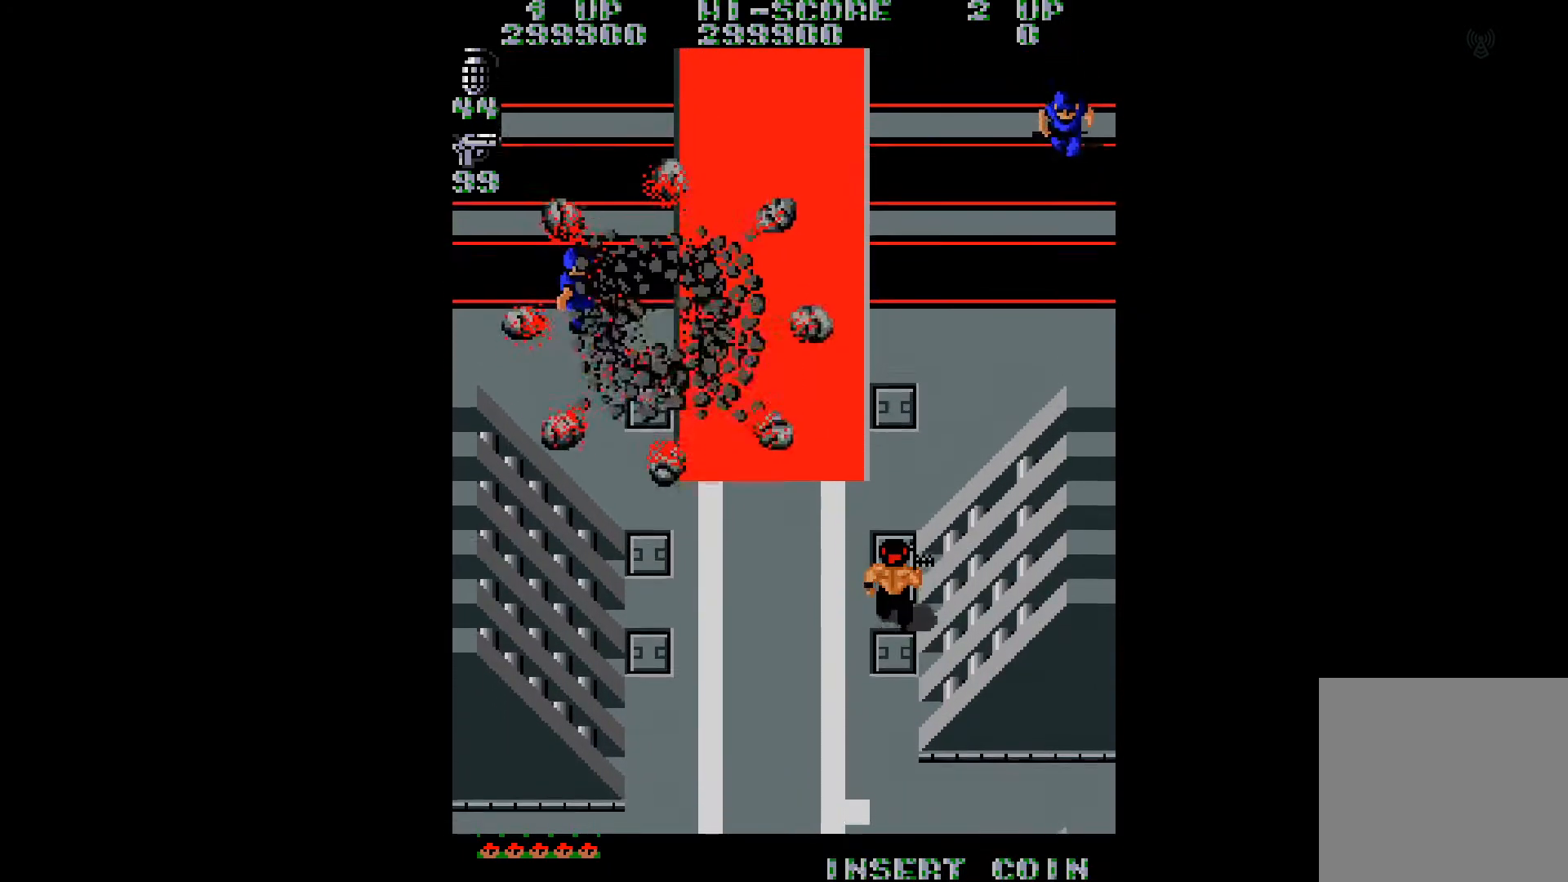
{"buttons": ["DPAD_UP"], "right_stick": "center", "events": []}
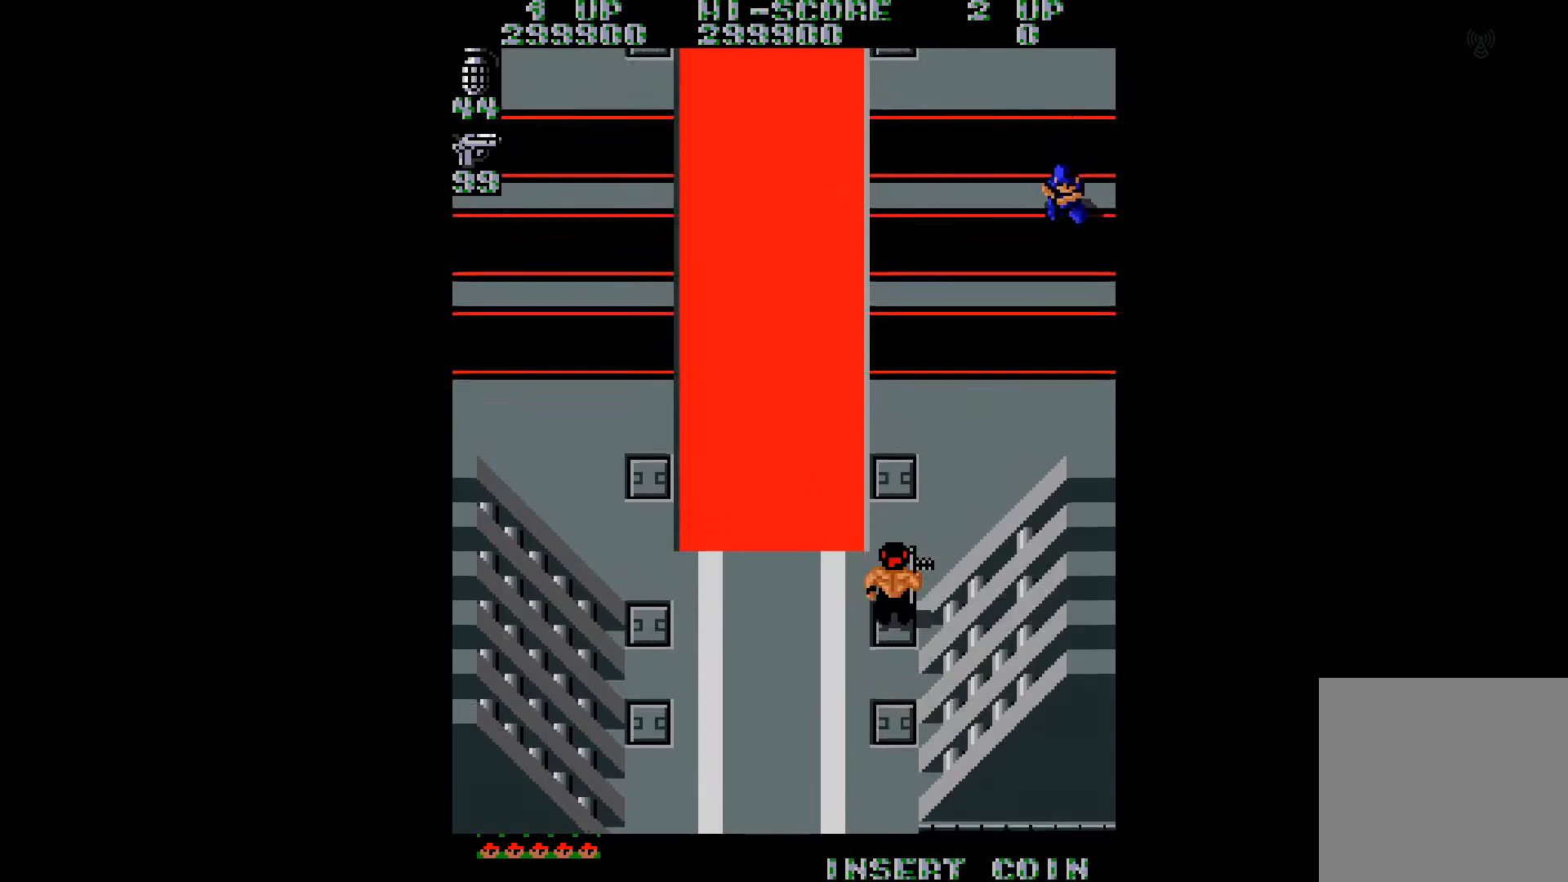
{"buttons": ["B", "DPAD_DOWN"], "right_stick": "center", "events": [[83, "right_stick", "right"], [167, "right_stick", "center"], [384, "DPAD_UP", "up"], [484, "B", "down"], [500, "DPAD_DOWN", "down"]]}
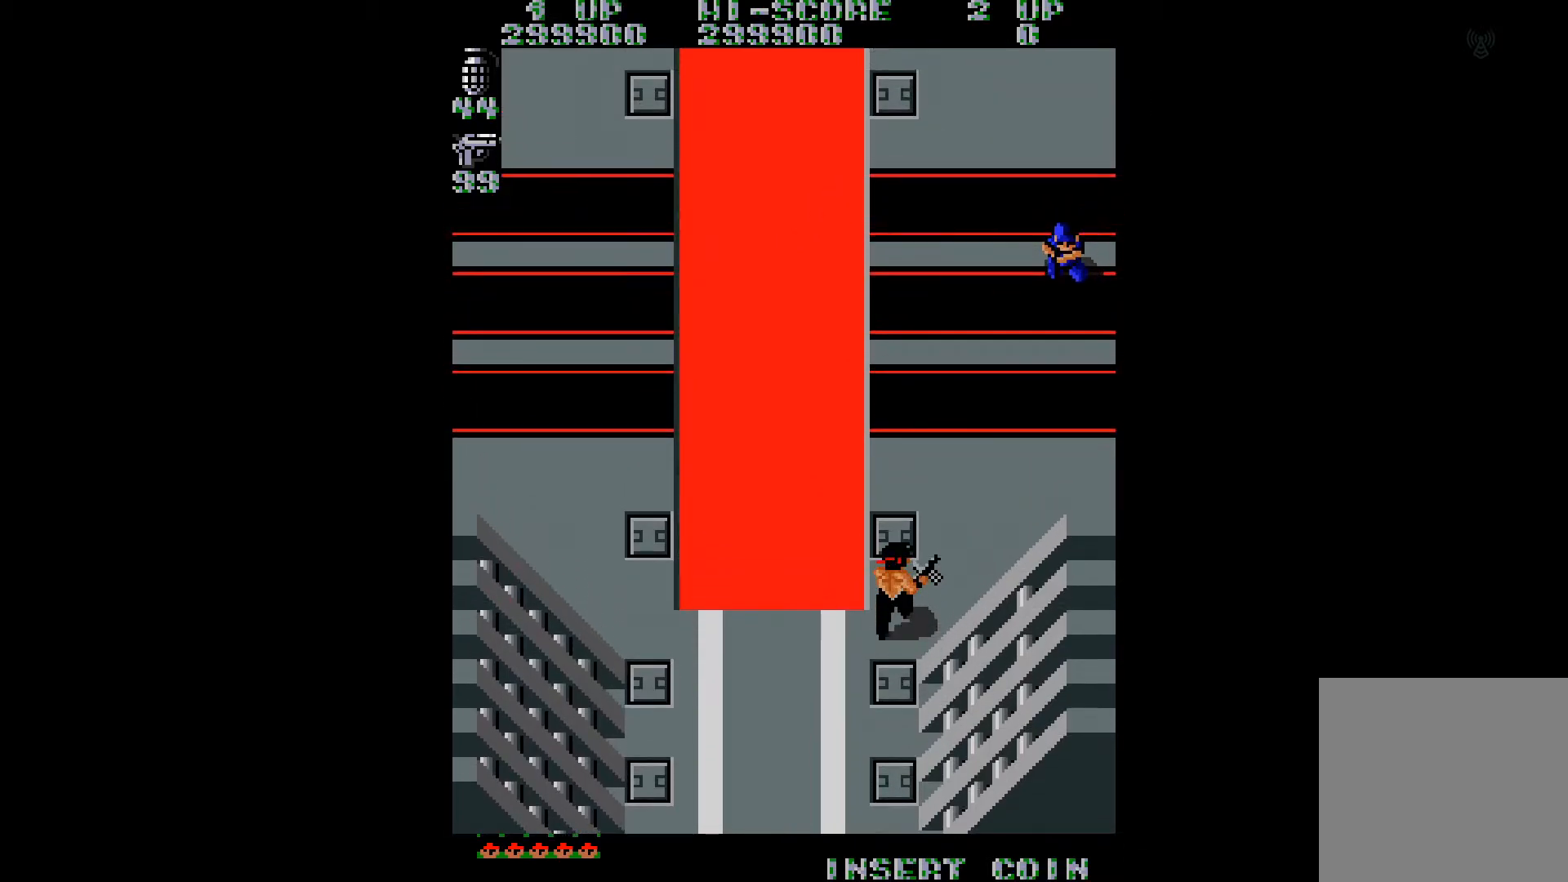
{"buttons": ["DPAD_DOWN"], "right_stick": "center", "events": [[84, "B", "up"], [351, "right_stick", "left"], [467, "right_stick", "center"]]}
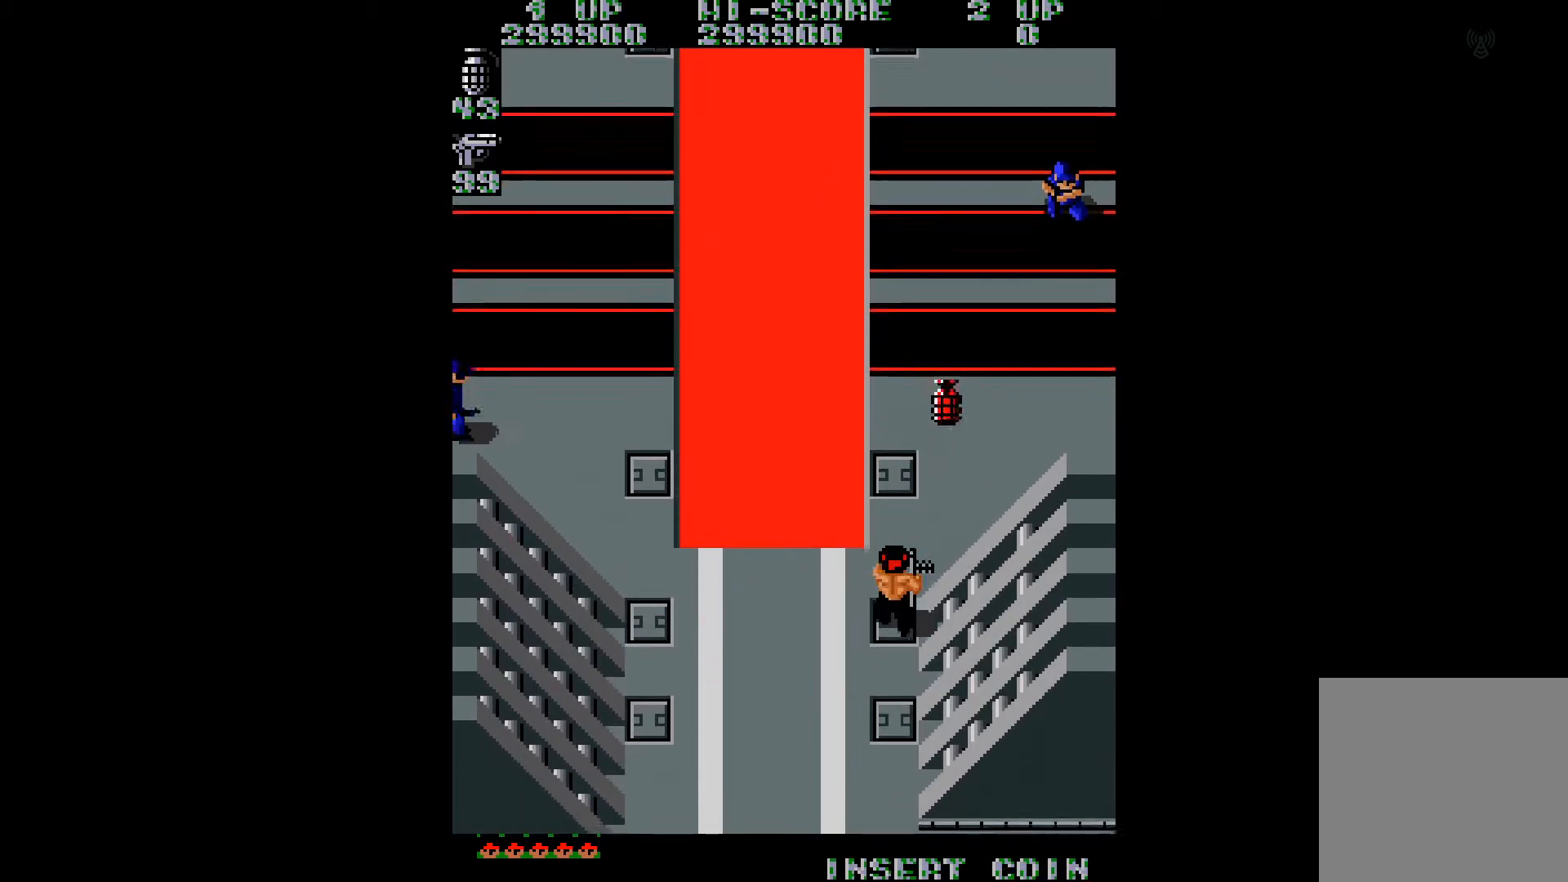
{"buttons": ["DPAD_DOWN"], "right_stick": "center", "events": [[233, "DPAD_DOWN", "up"], [350, "right_stick", "left"], [467, "right_stick", "center"], [484, "DPAD_DOWN", "down"]]}
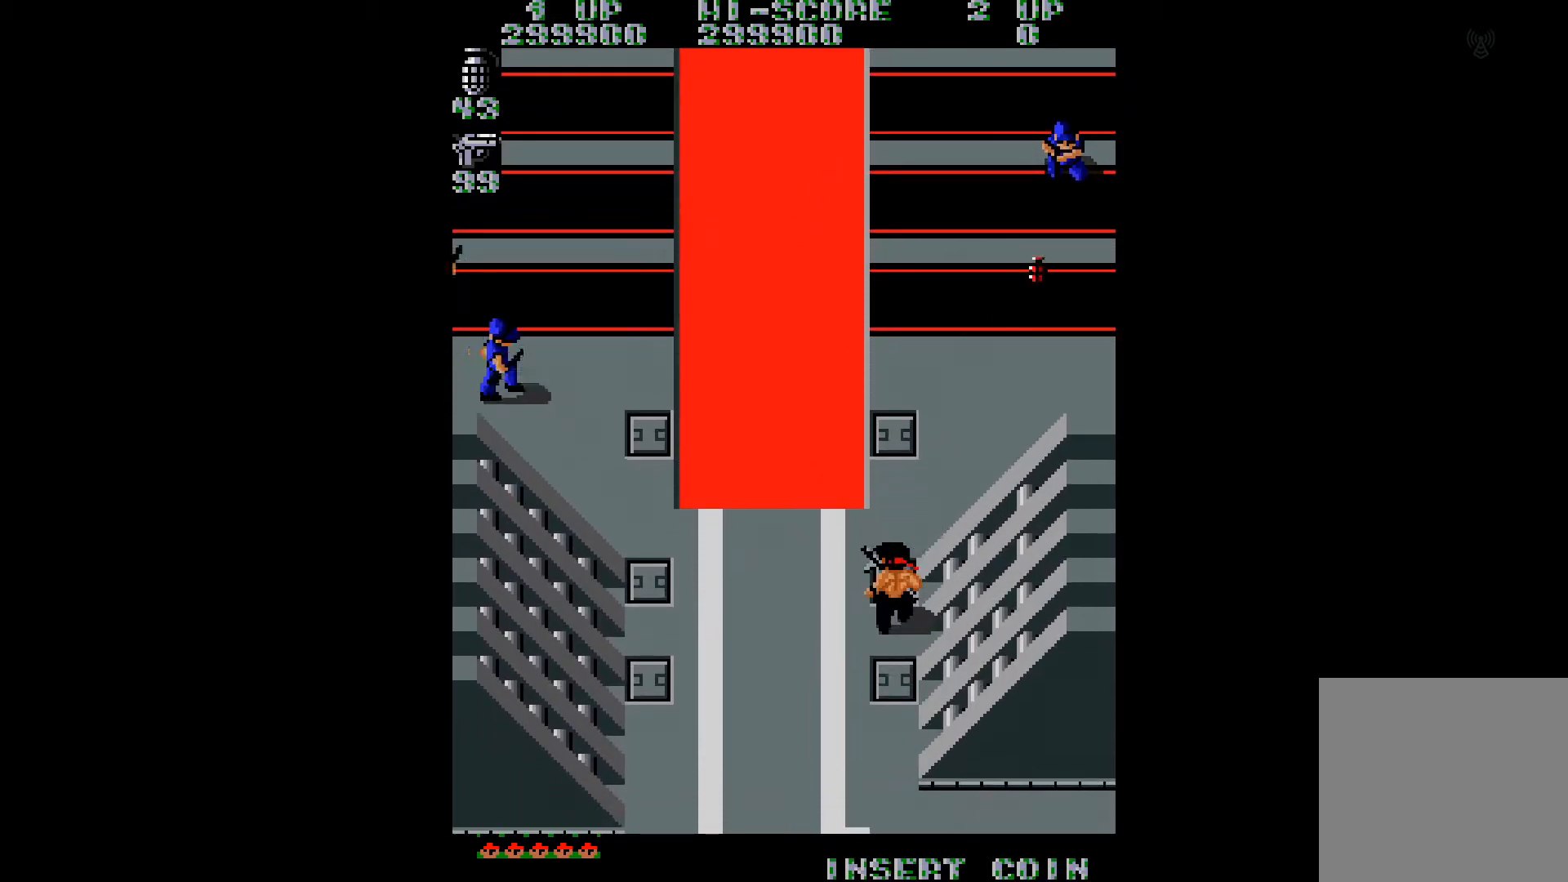
{"buttons": ["DPAD_UP"], "right_stick": "center", "events": [[234, "DPAD_DOWN", "up"], [367, "DPAD_UP", "down"]]}